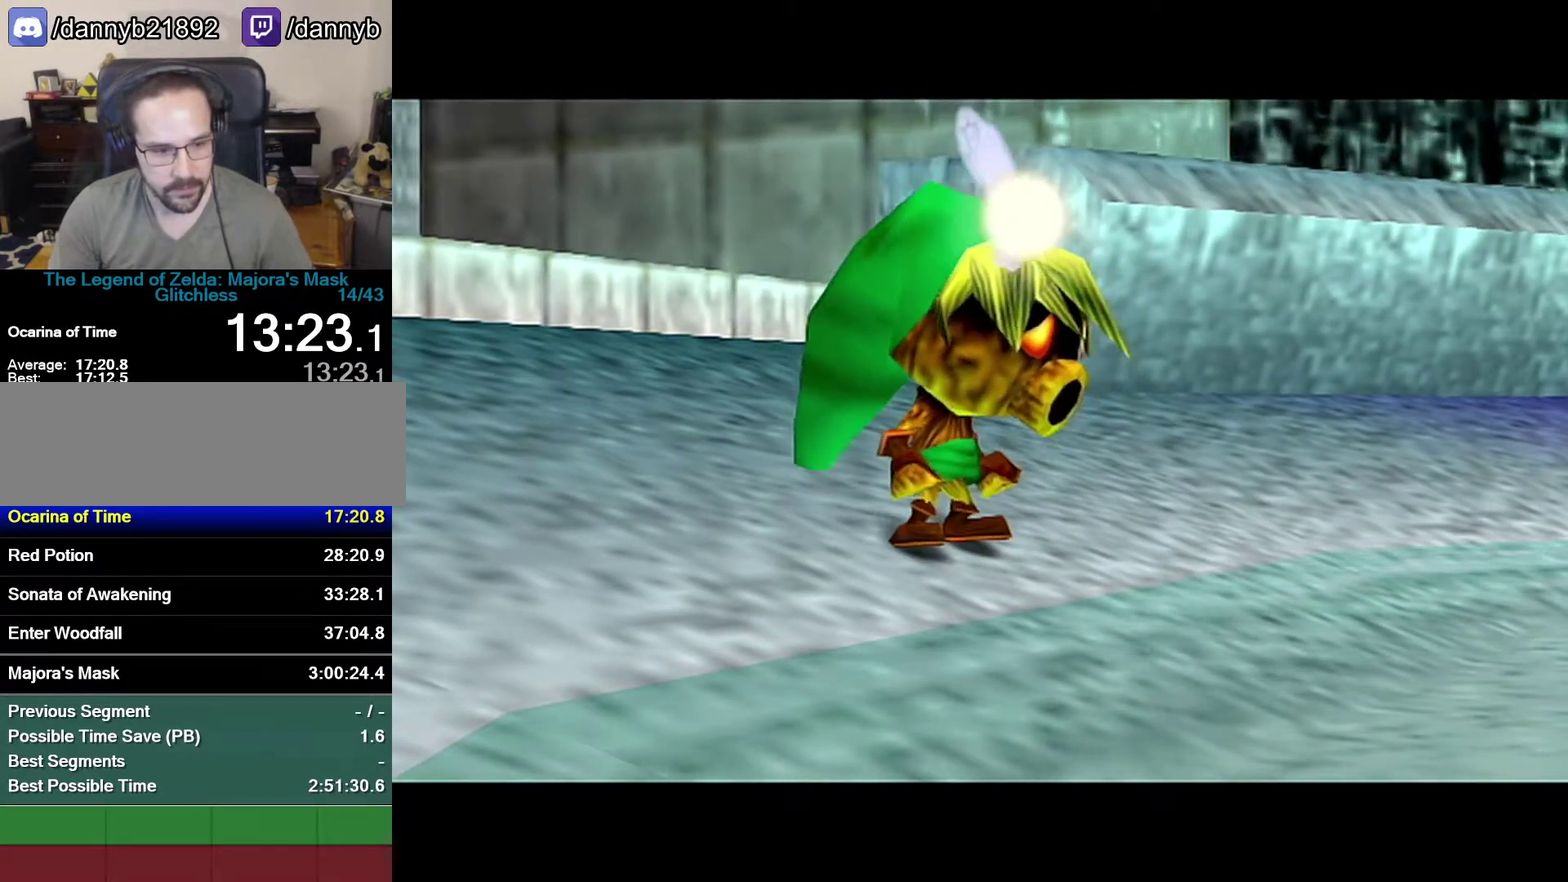
Gameplay with a controller (Nintendo layout); each line is a JSON object with the inputs held at the frame after it. "events" lists button and stick changes between this image and that frame as [ms after this image, input, new state], when the widget could be followed in between. Not read: L3 R3.
{"buttons": ["A", "B"], "left_stick": "center", "events": [[150, "A", "down"], [150, "B", "down"], [300, "A", "up"], [300, "B", "up"], [367, "A", "down"], [367, "B", "down"]]}
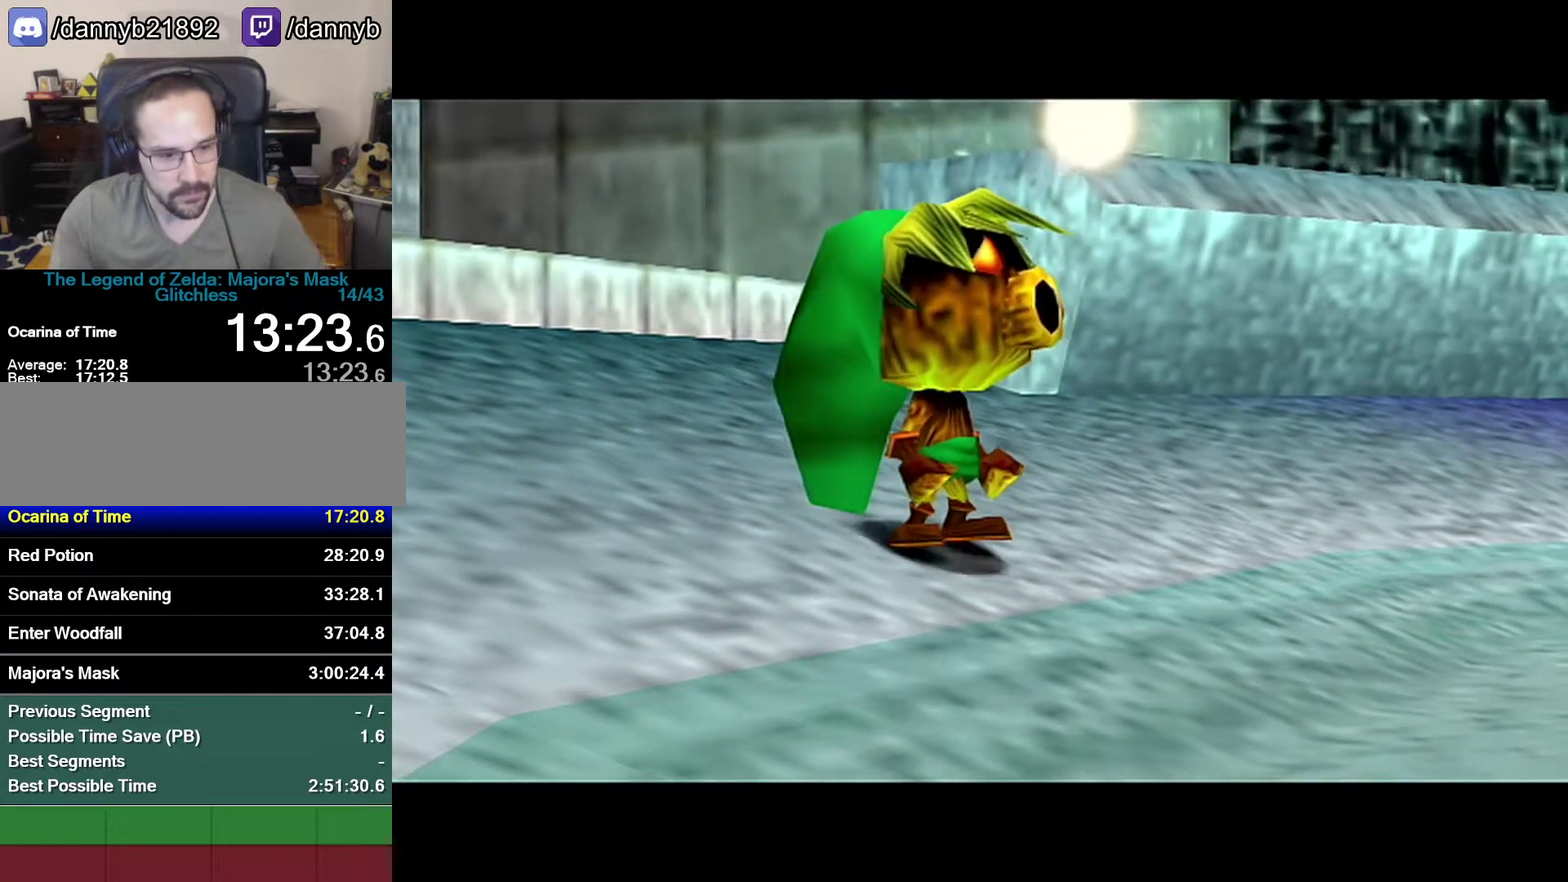
{"buttons": [], "left_stick": "center", "events": [[50, "A", "up"], [183, "B", "up"], [300, "B", "down"], [400, "B", "up"]]}
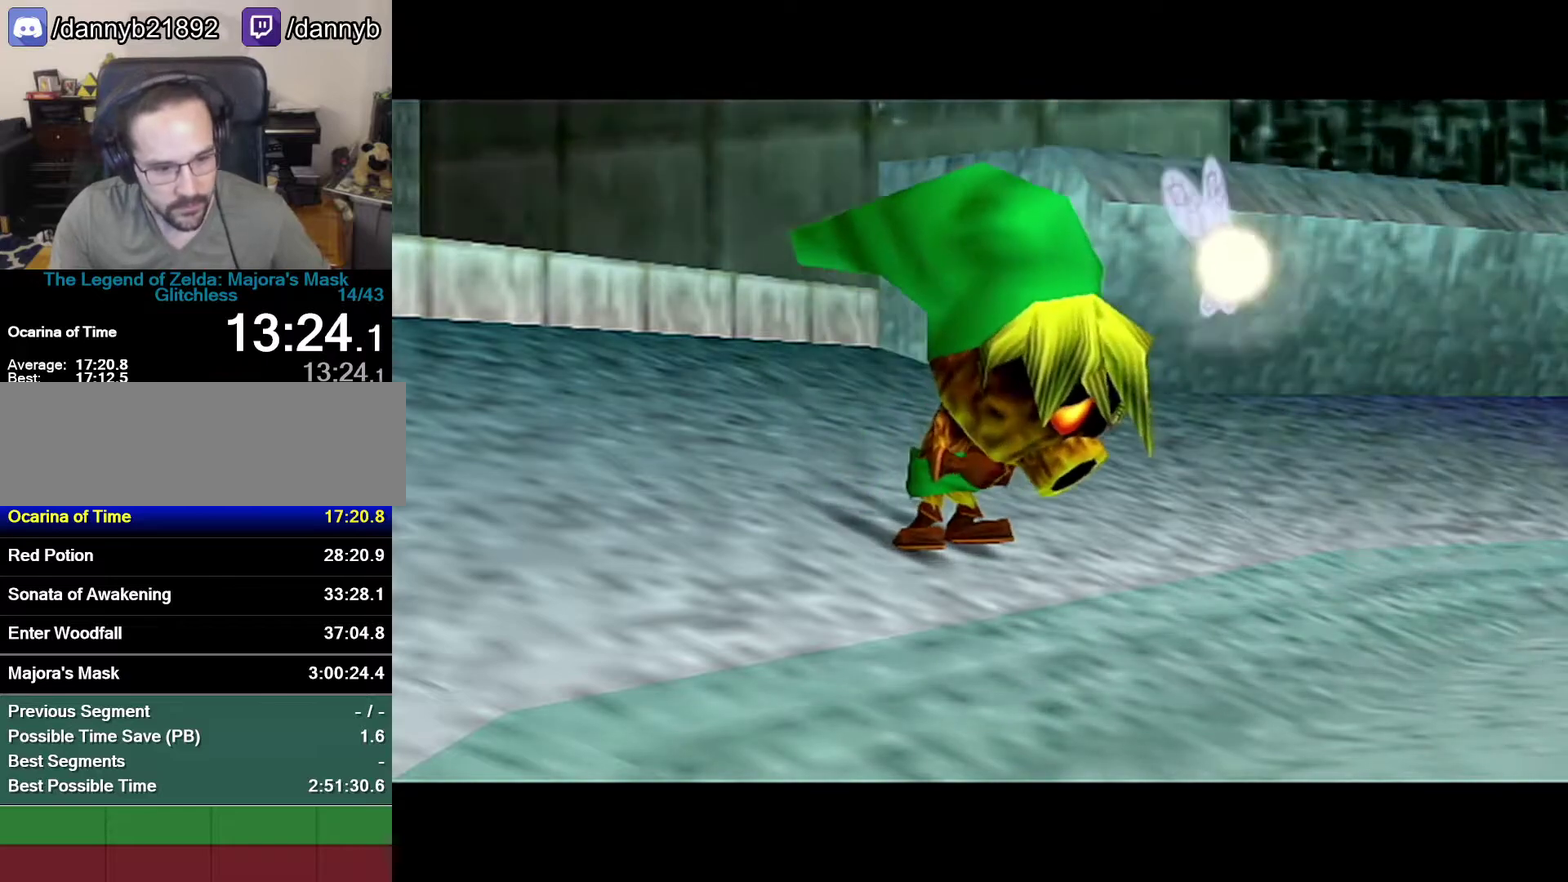
{"buttons": [], "left_stick": "center", "events": [[17, "B", "down"], [117, "B", "up"], [267, "B", "down"], [333, "B", "up"]]}
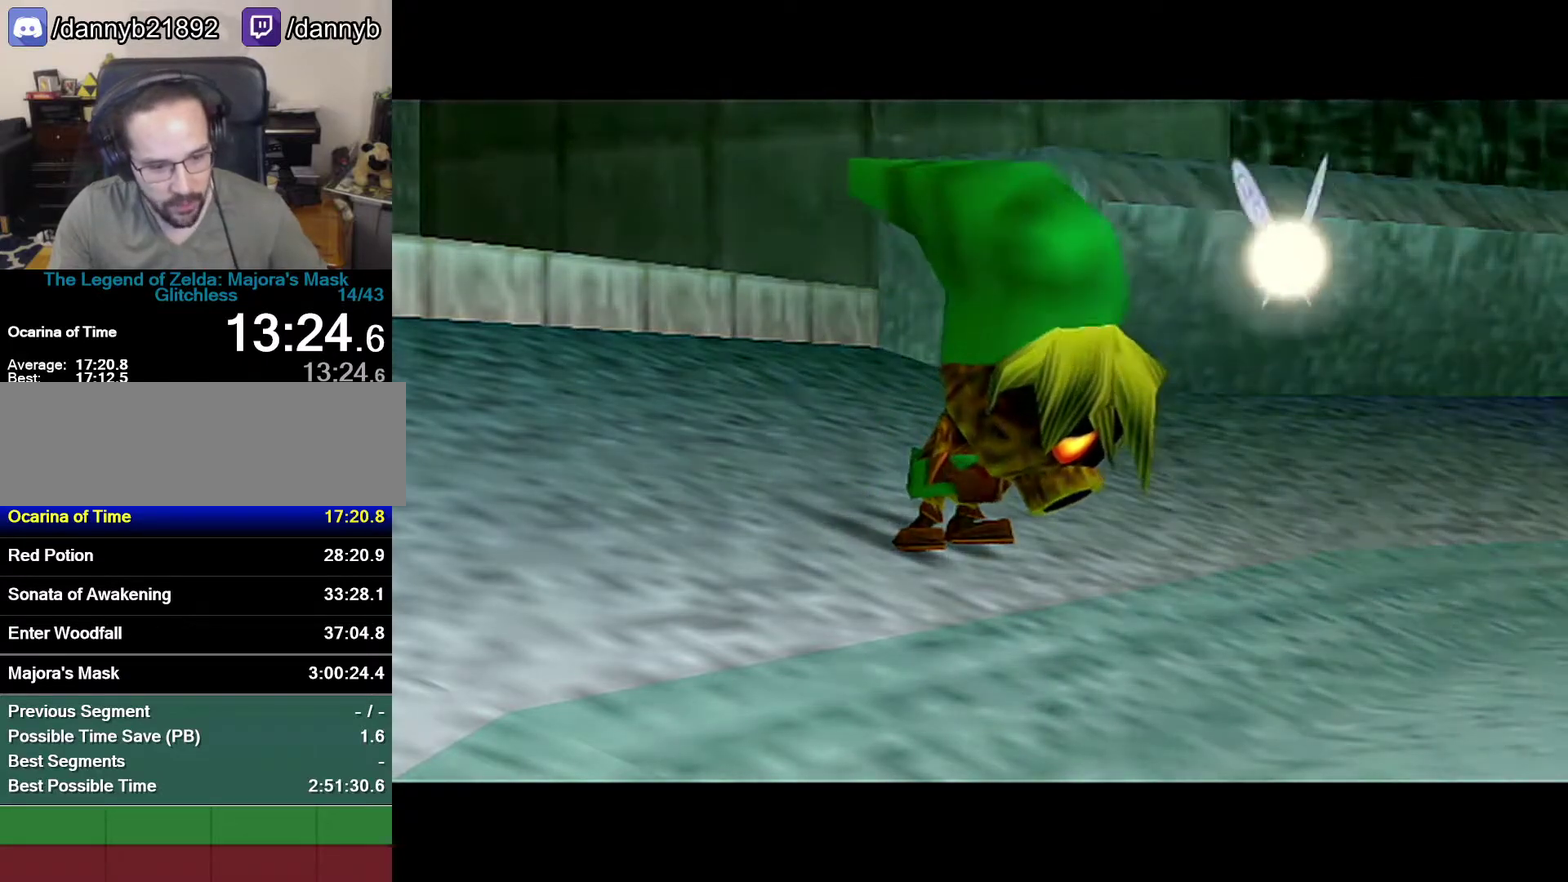
{"buttons": [], "left_stick": "center", "events": [[183, "A", "down"], [183, "B", "down"], [267, "A", "up"], [267, "B", "up"], [367, "B", "down"], [400, "A", "down"], [483, "A", "up"], [483, "B", "up"]]}
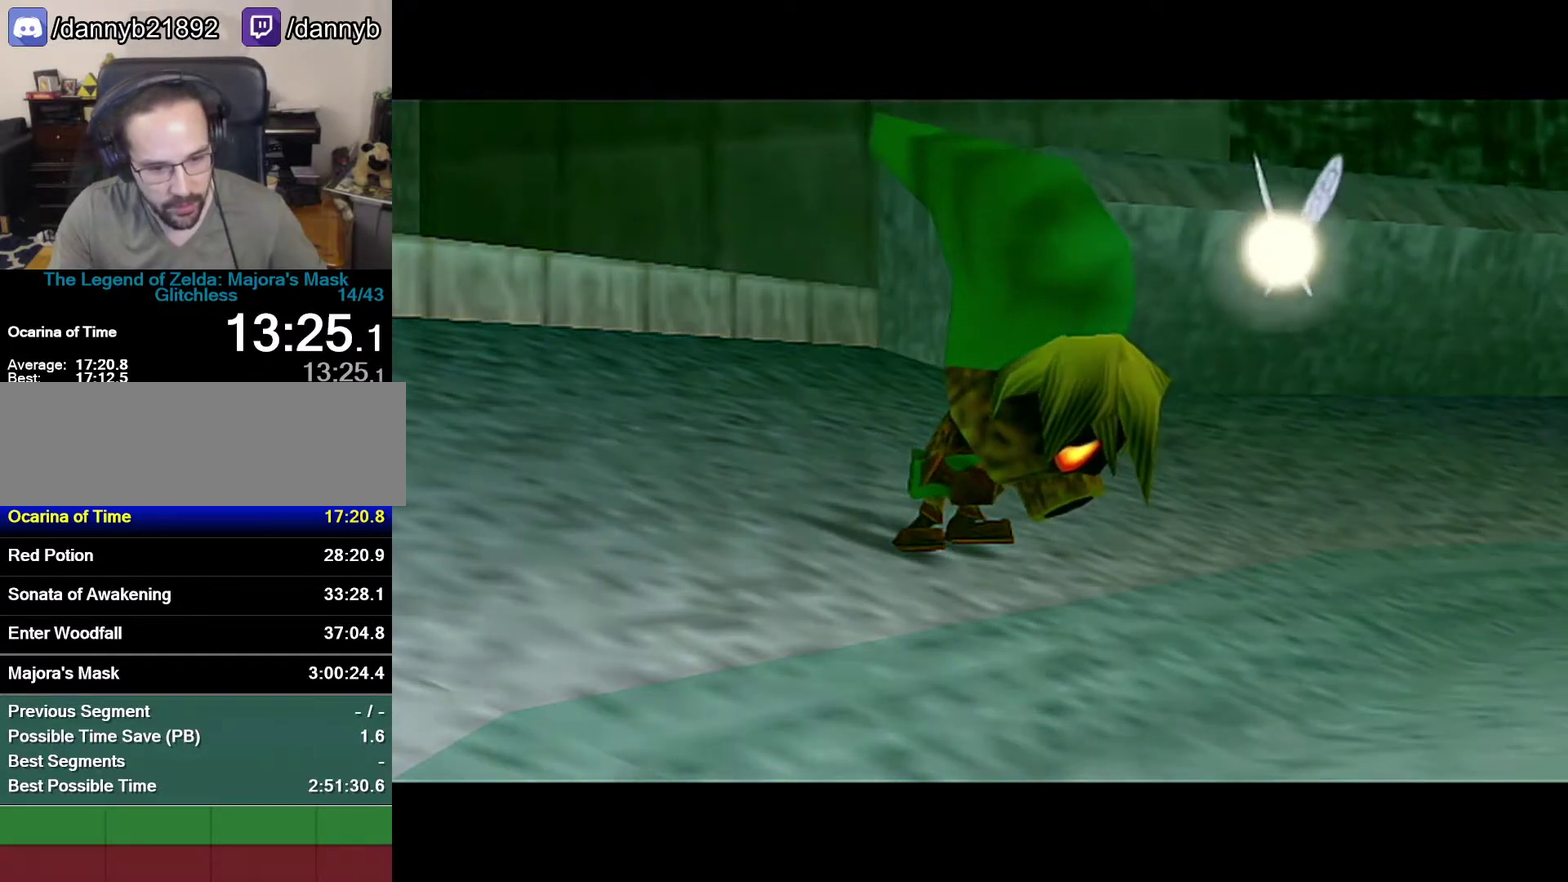
{"buttons": [], "left_stick": "center", "events": [[83, "B", "down"], [183, "B", "up"], [300, "B", "down"], [333, "A", "down"], [400, "A", "up"], [400, "B", "up"]]}
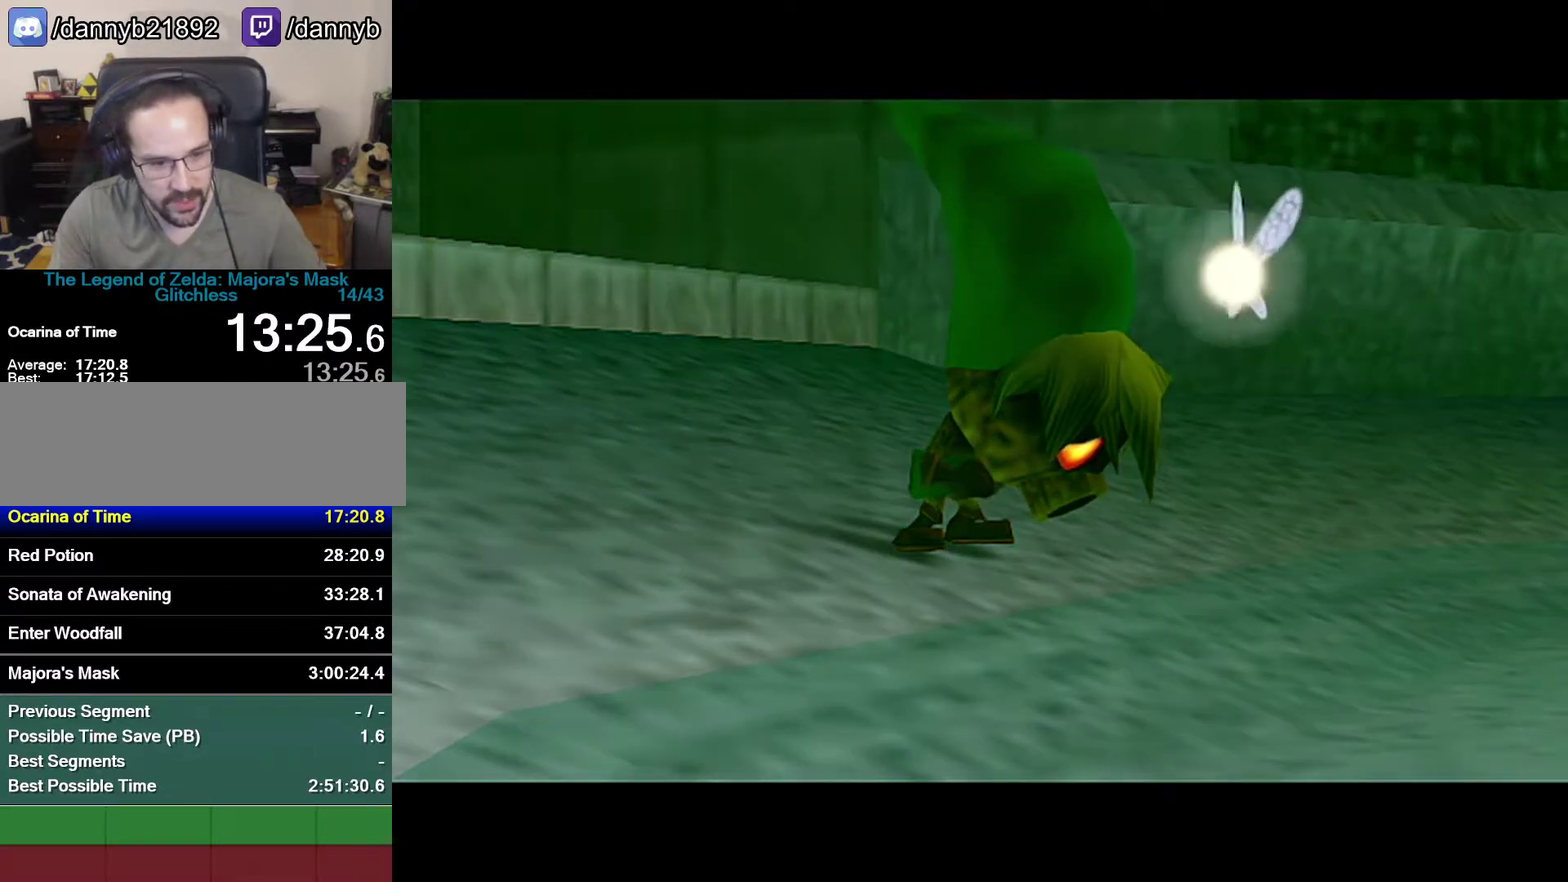
{"buttons": [], "left_stick": "center", "events": [[50, "B", "down"], [150, "B", "up"], [300, "B", "down"], [467, "B", "up"]]}
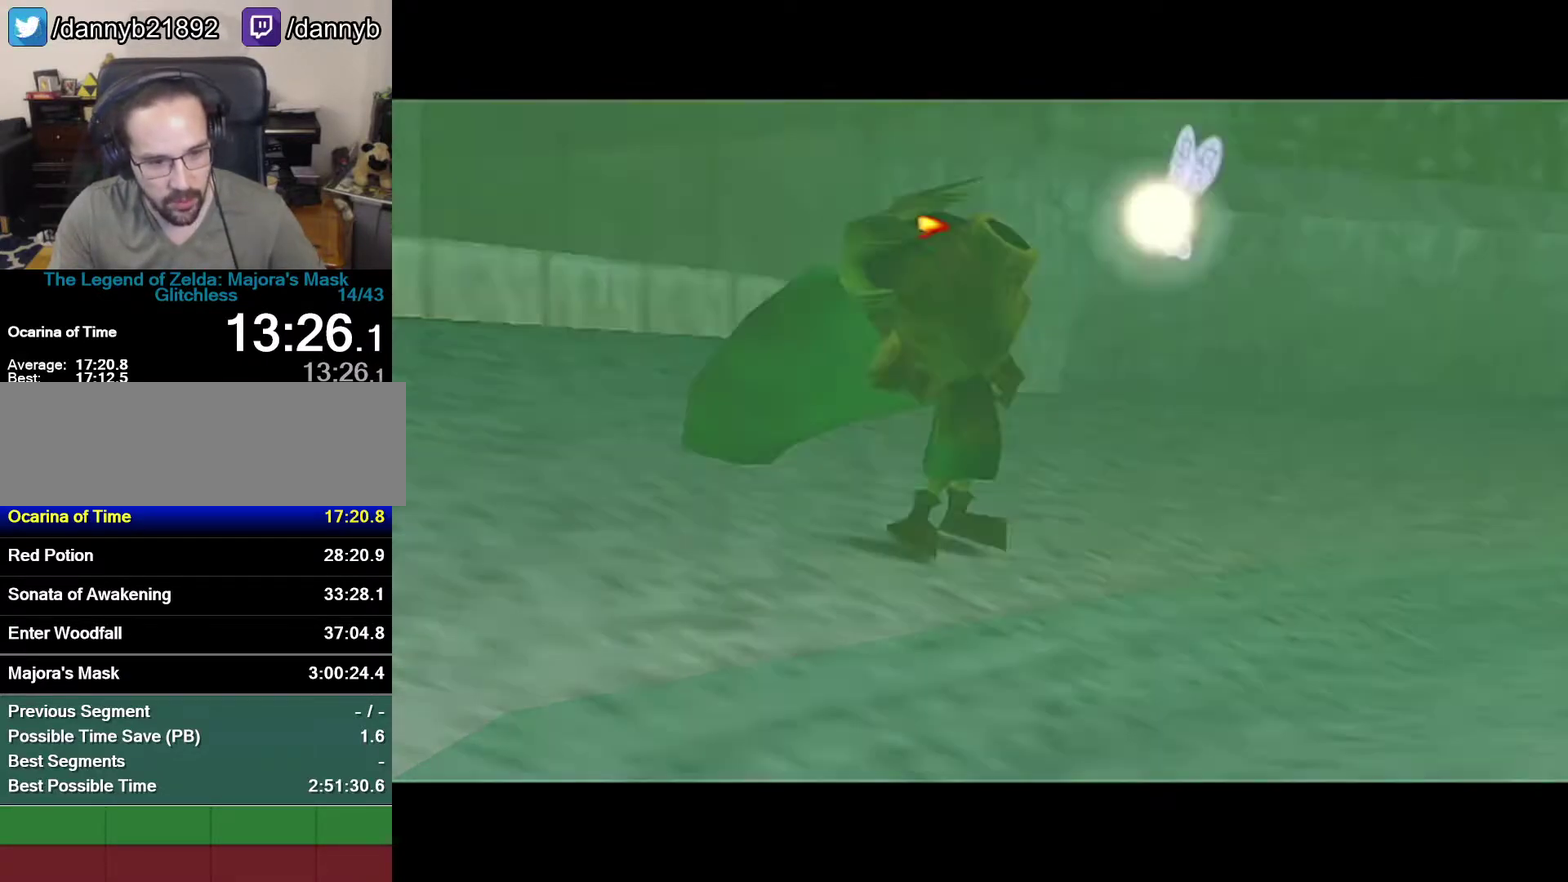
{"buttons": [], "left_stick": "center", "events": [[83, "B", "down"], [150, "B", "up"], [300, "A", "down"], [300, "B", "down"], [400, "A", "up"], [400, "B", "up"]]}
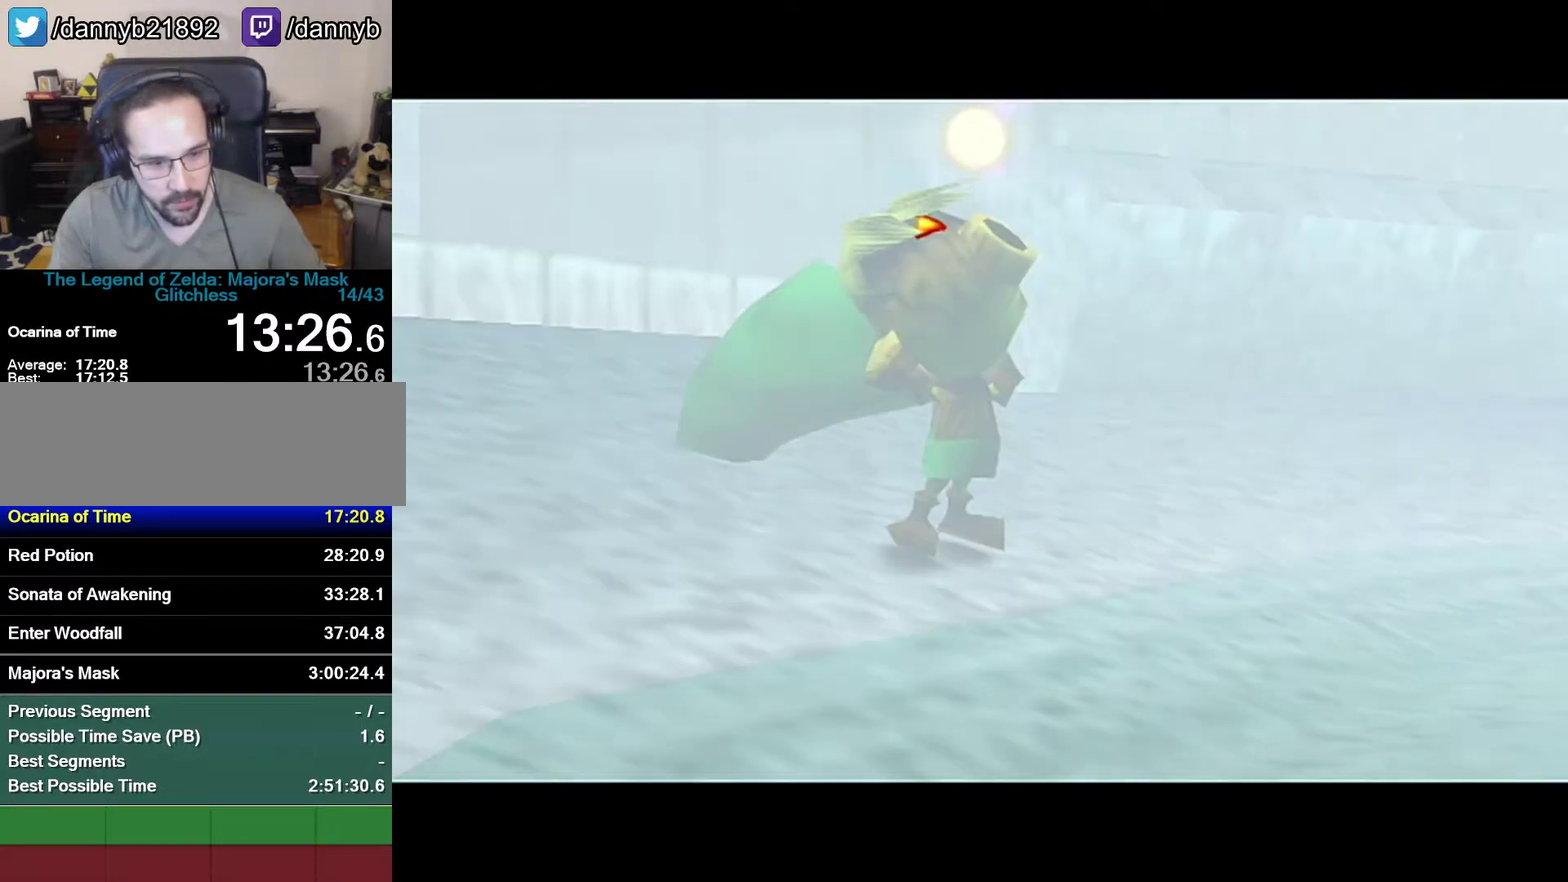
{"buttons": [], "left_stick": "center", "events": [[50, "B", "down"], [150, "B", "up"], [267, "B", "down"], [333, "A", "down"], [400, "A", "up"], [400, "B", "up"]]}
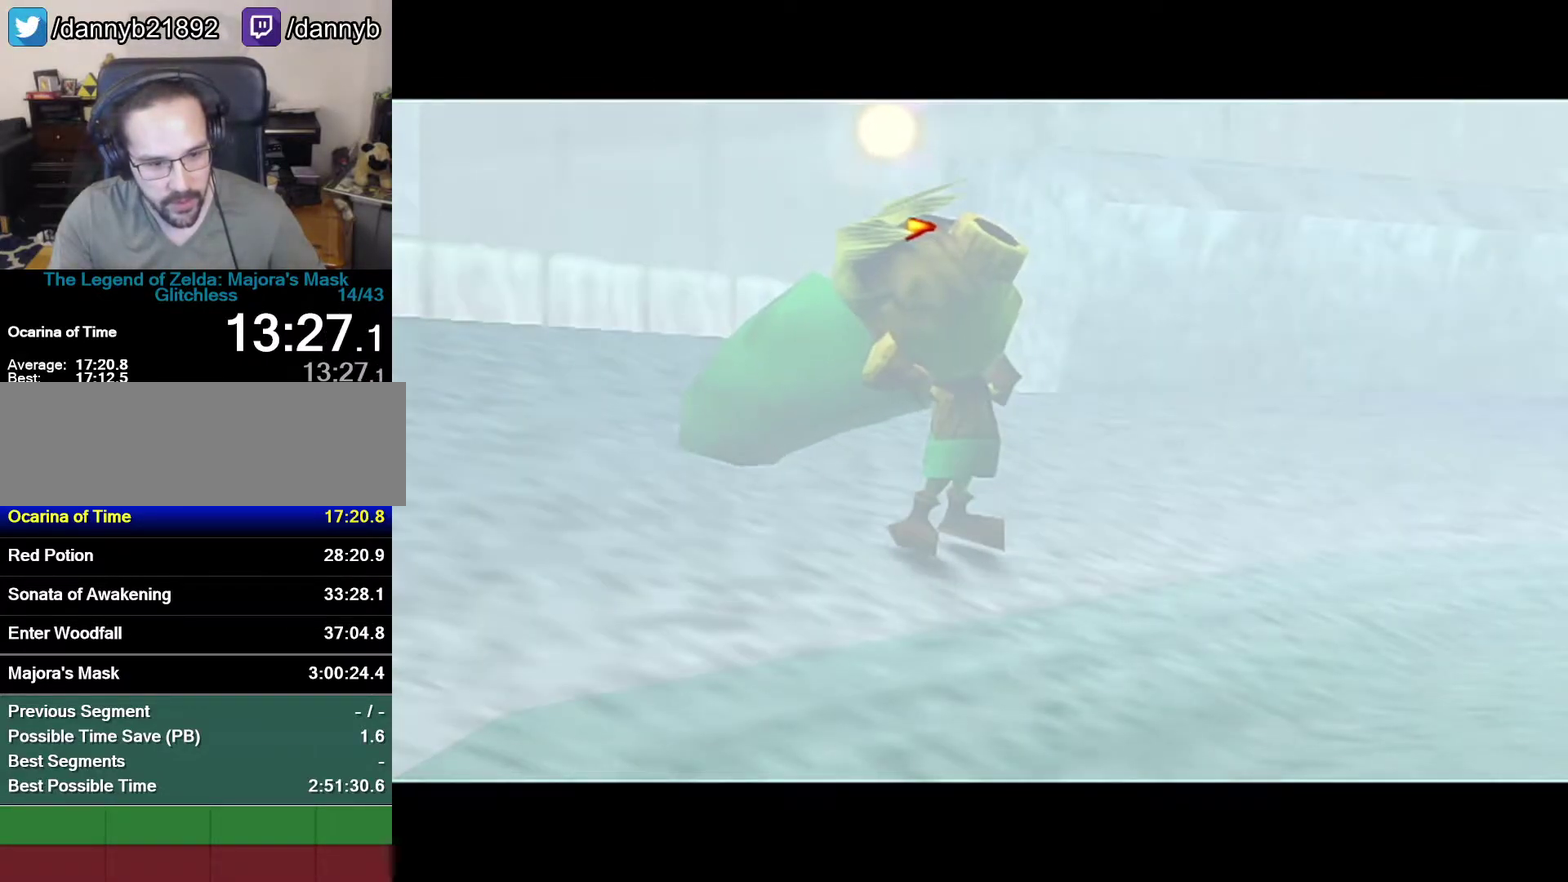
{"buttons": ["A", "B"], "left_stick": "center", "events": [[50, "B", "down"], [117, "B", "up"], [267, "B", "down"], [300, "A", "down"], [333, "B", "up"], [333, "A", "up"], [500, "B", "down"], [500, "A", "down"]]}
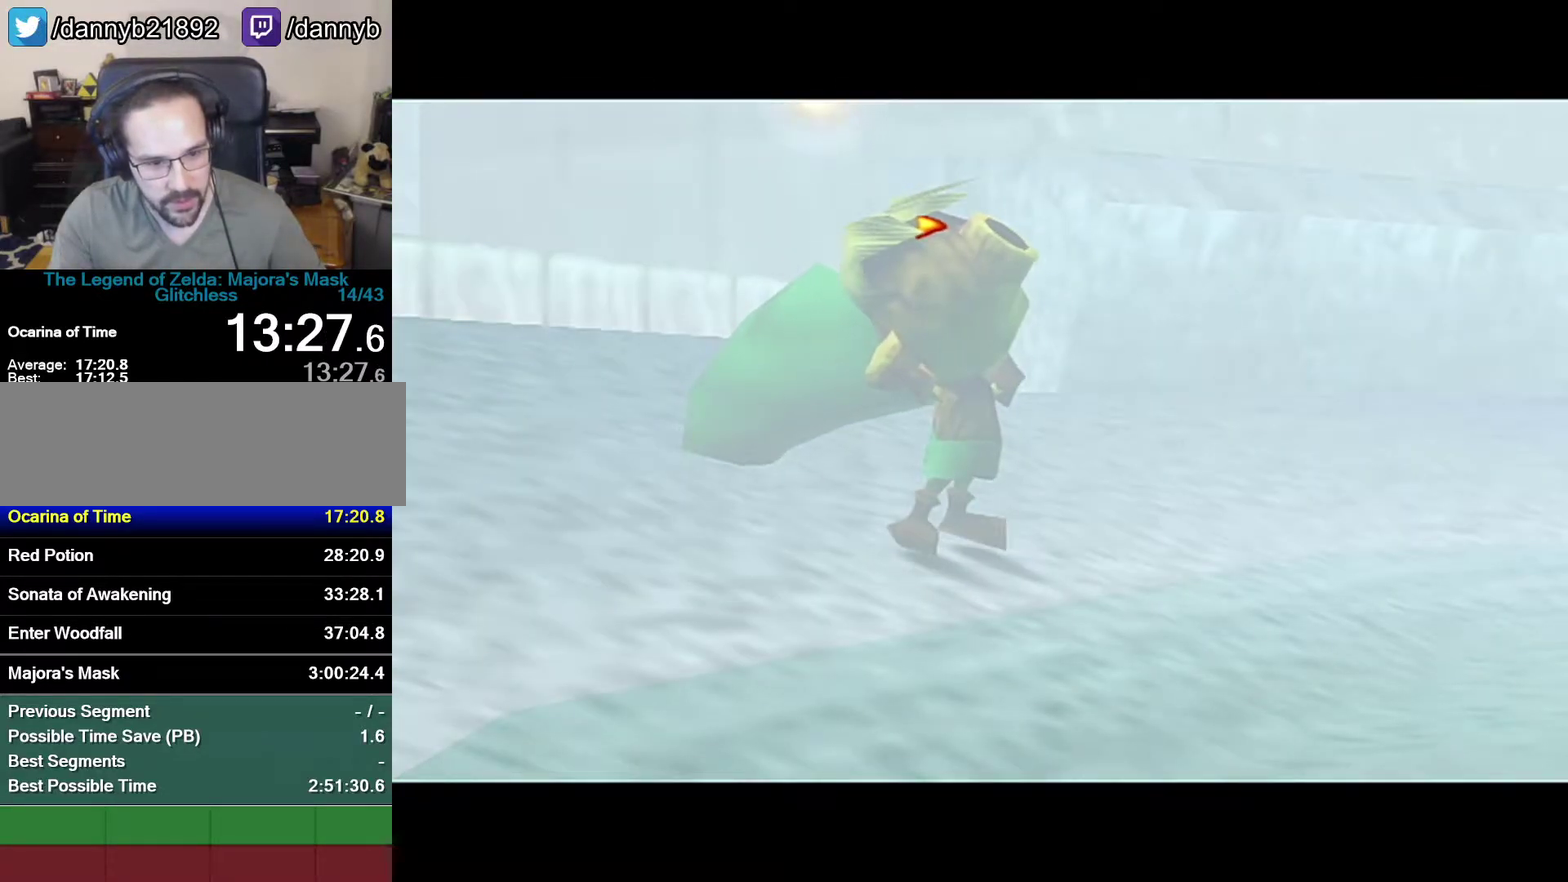
{"buttons": [], "left_stick": "center", "events": [[17, "B", "up"], [17, "A", "up"], [117, "B", "down"], [233, "B", "up"], [267, "B", "down"], [333, "B", "up"], [367, "B", "down"], [483, "B", "up"]]}
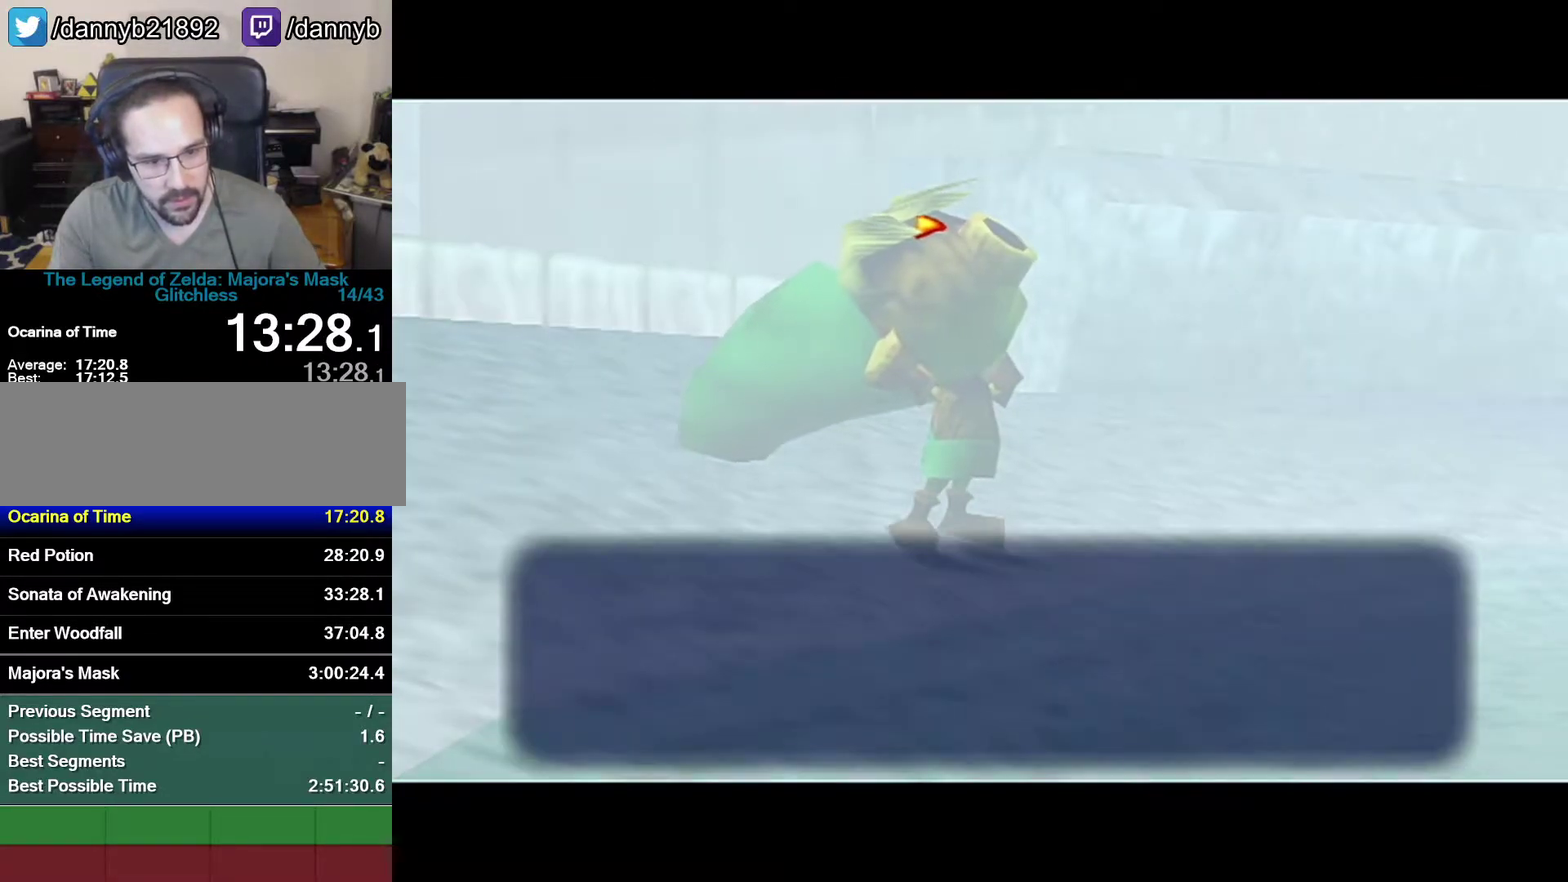
{"buttons": [], "left_stick": "center", "events": [[50, "B", "down"], [117, "B", "up"], [300, "B", "down"], [367, "B", "up"]]}
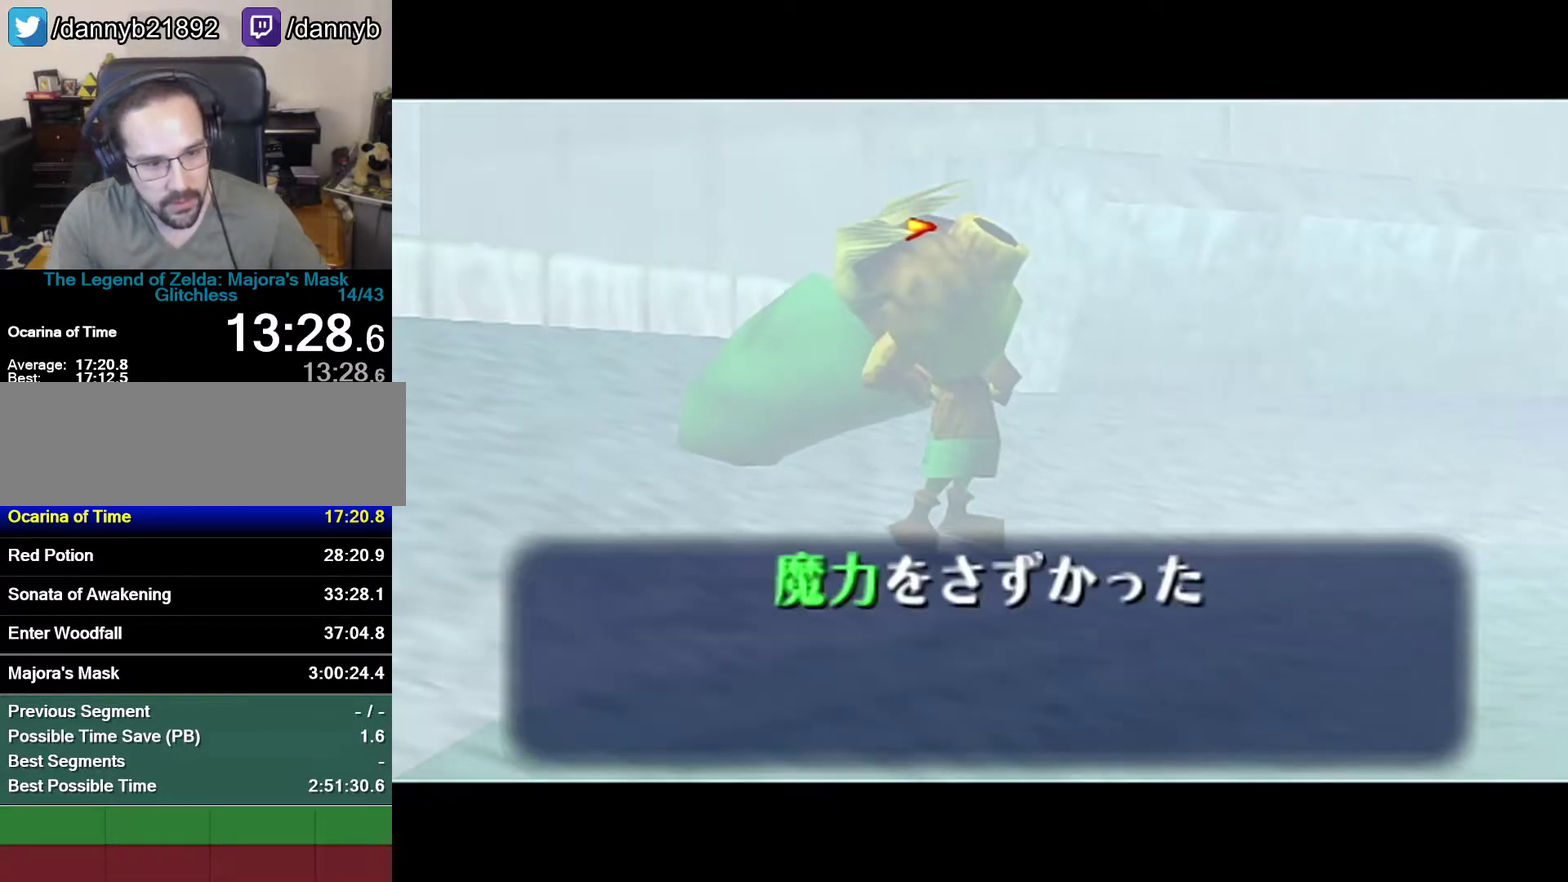
{"buttons": ["A"], "left_stick": "center", "events": [[267, "A", "down"], [400, "A", "up"], [400, "B", "down"], [467, "A", "down"], [467, "B", "up"]]}
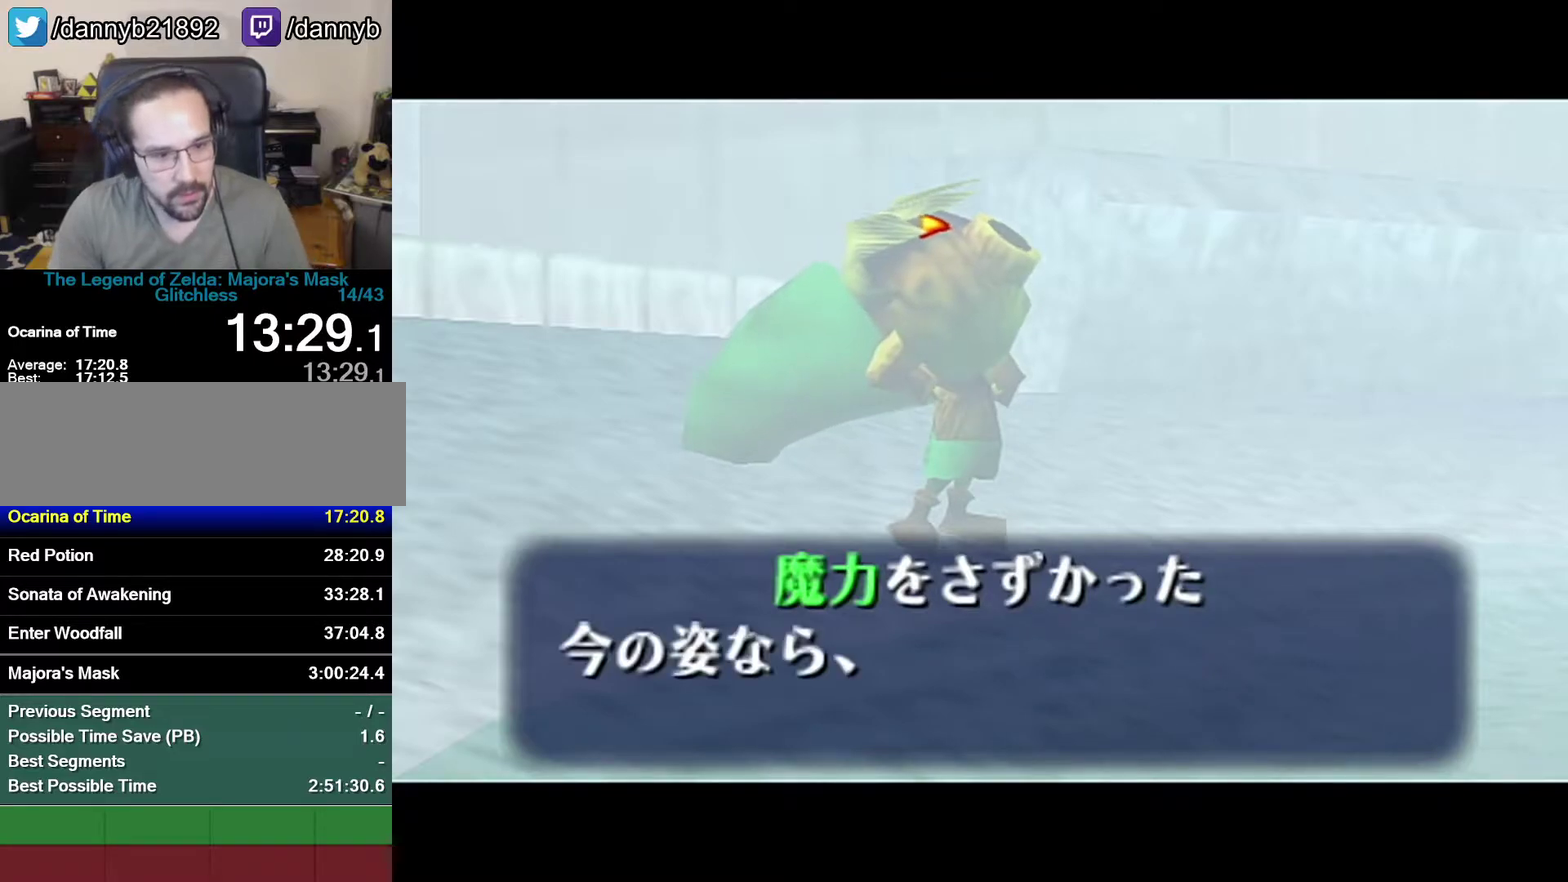
{"buttons": [], "left_stick": "center", "events": [[17, "A", "up"], [17, "B", "down"], [83, "A", "down"], [83, "B", "up"], [150, "A", "up"], [150, "B", "down"], [217, "A", "down"], [217, "B", "up"], [267, "A", "up"], [333, "A", "down"], [483, "A", "up"]]}
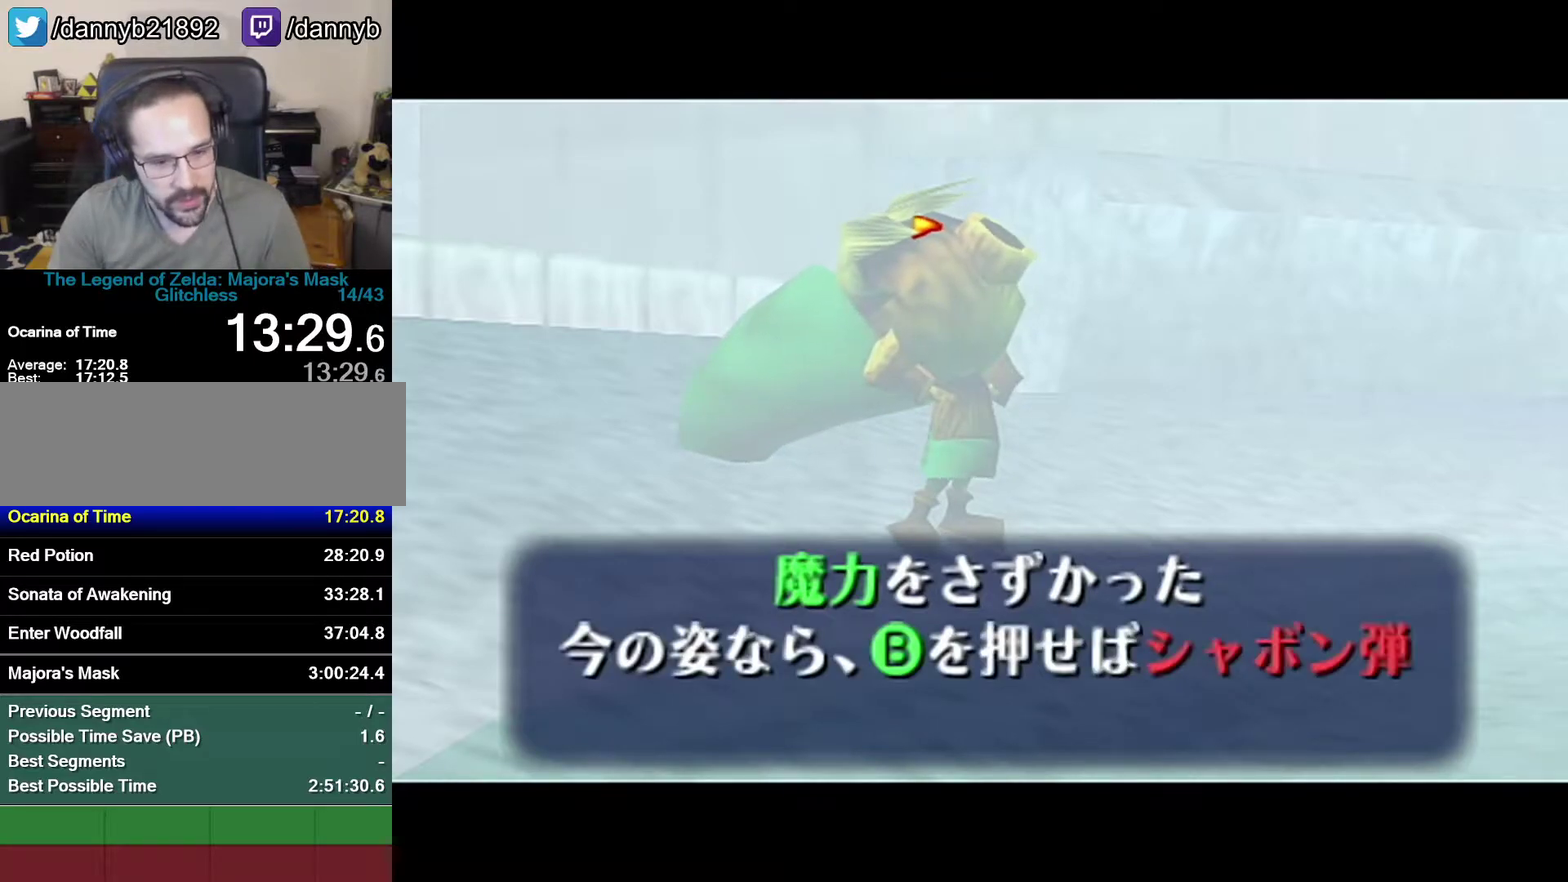
{"buttons": ["B"], "left_stick": "center", "events": [[83, "A", "down"], [150, "A", "up"], [150, "B", "down"], [300, "A", "down"], [300, "B", "up"], [367, "A", "up"], [367, "B", "down"], [433, "A", "down"], [433, "B", "up"], [483, "A", "up"], [483, "B", "down"]]}
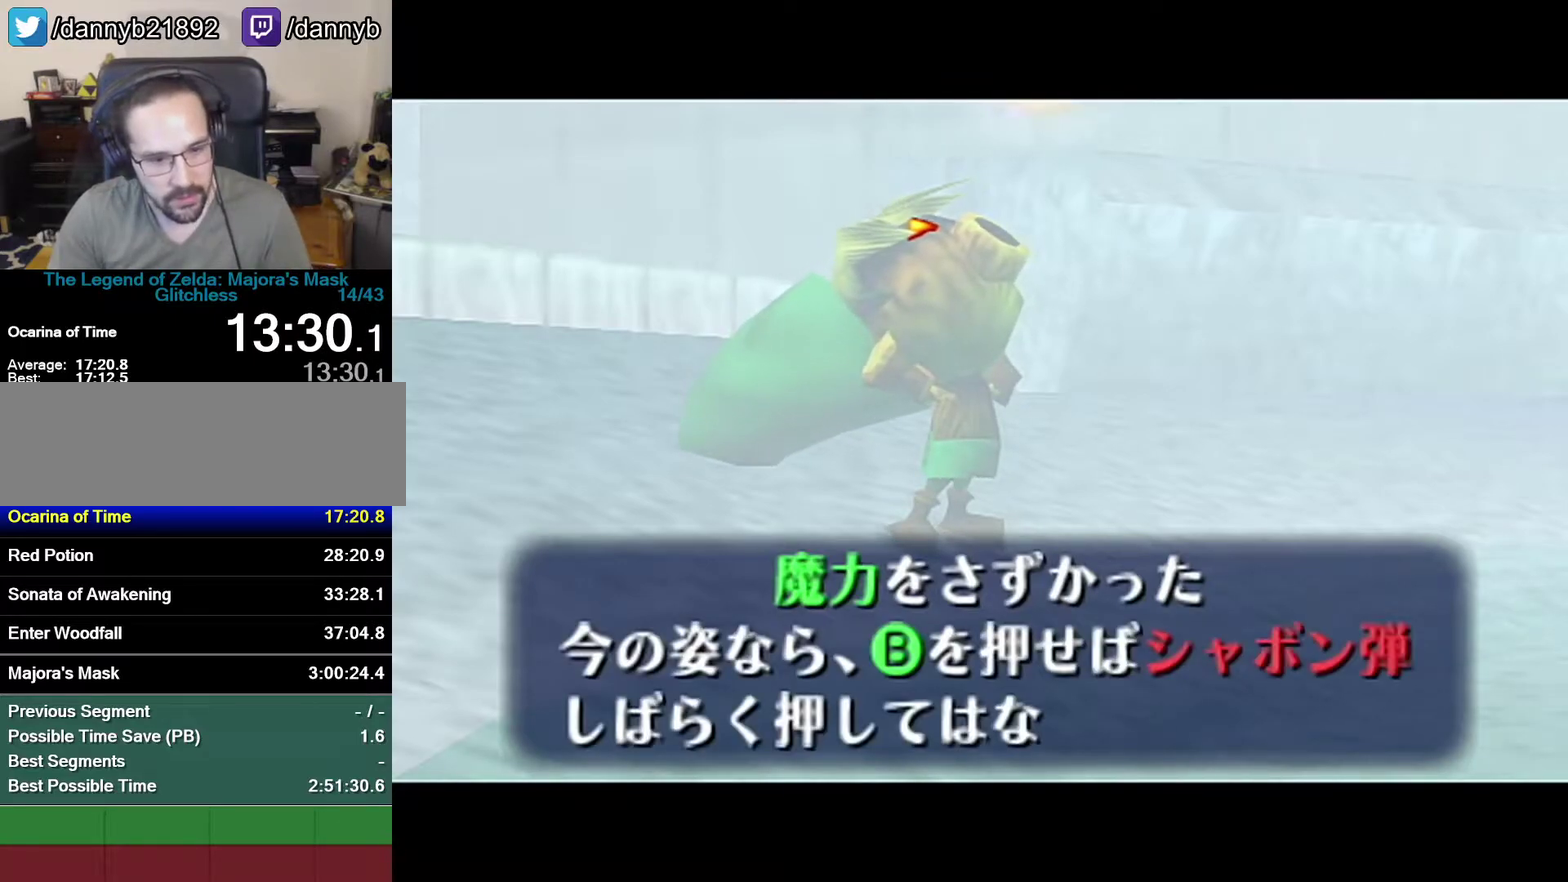
{"buttons": ["A"], "left_stick": "center", "events": [[33, "A", "down"], [33, "B", "up"], [83, "A", "up"], [83, "B", "down"], [217, "B", "up"], [267, "B", "down"], [367, "B", "up"], [467, "A", "down"]]}
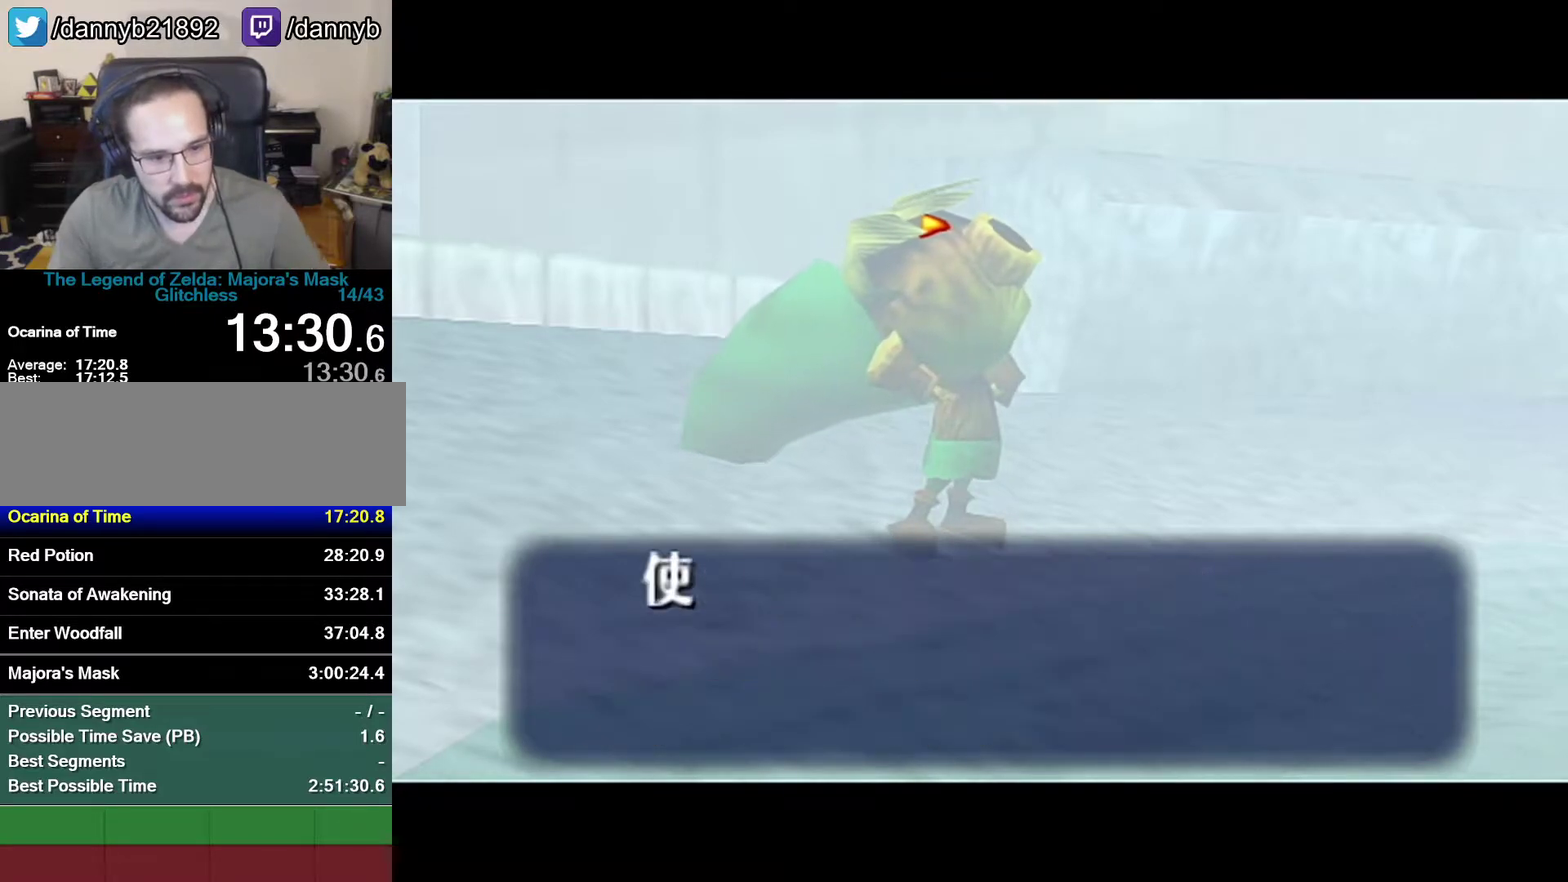
{"buttons": ["A", "B"], "left_stick": "center", "events": [[17, "A", "up"], [83, "A", "down"], [83, "B", "down"], [333, "B", "up"], [433, "B", "down"]]}
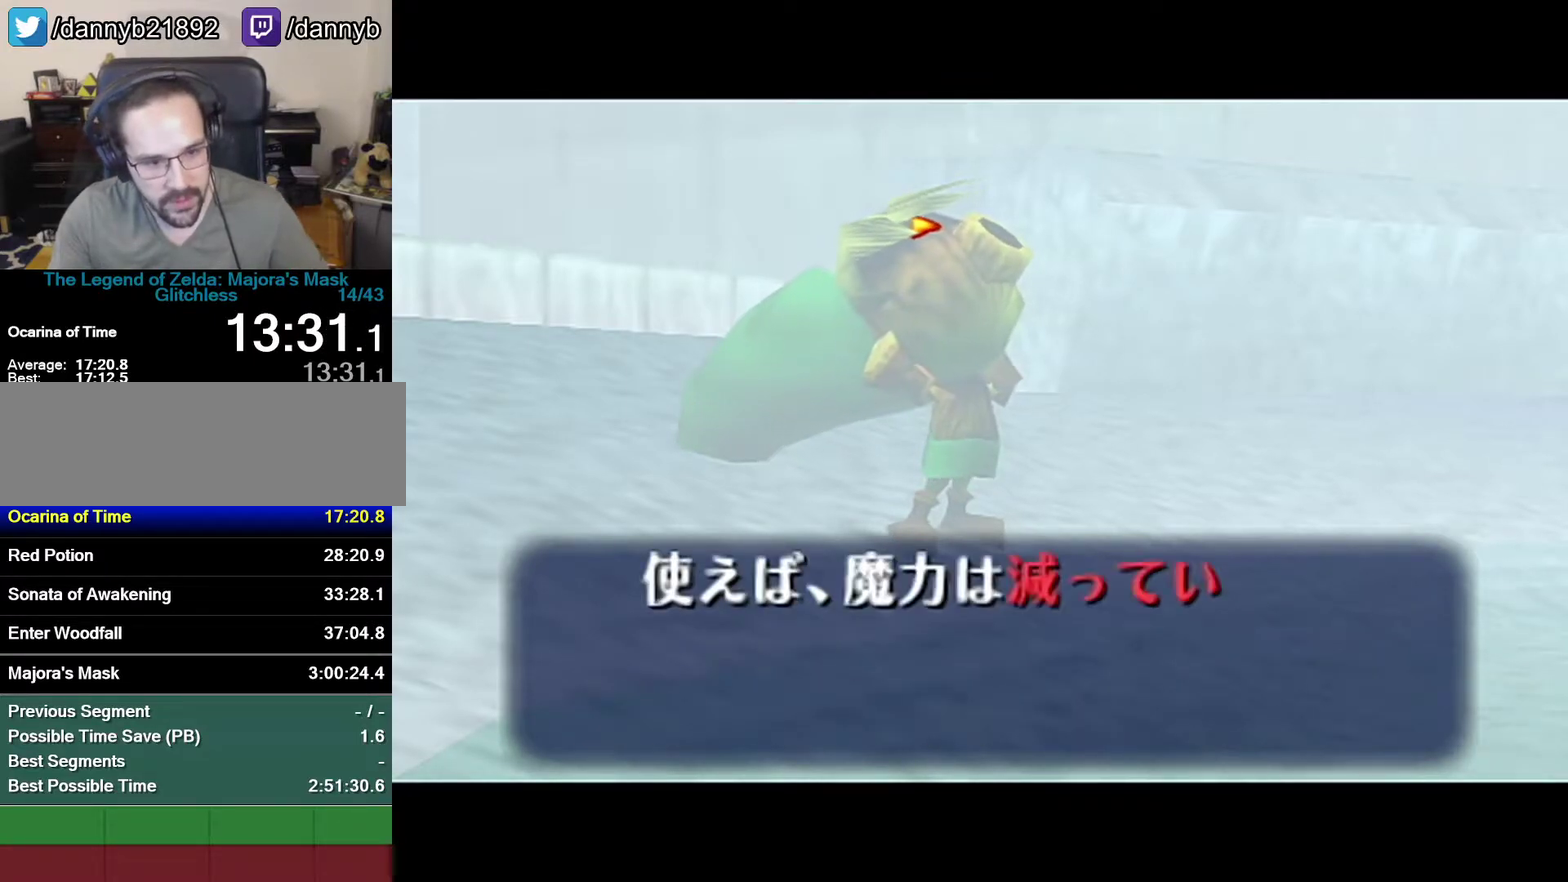
{"buttons": ["A", "B"], "left_stick": "center", "events": [[17, "B", "up"], [50, "A", "up"], [217, "B", "down"], [217, "A", "down"], [233, "B", "up"], [233, "A", "up"], [300, "B", "down"], [300, "A", "down"], [433, "B", "up"], [433, "A", "up"], [483, "B", "down"], [483, "A", "down"]]}
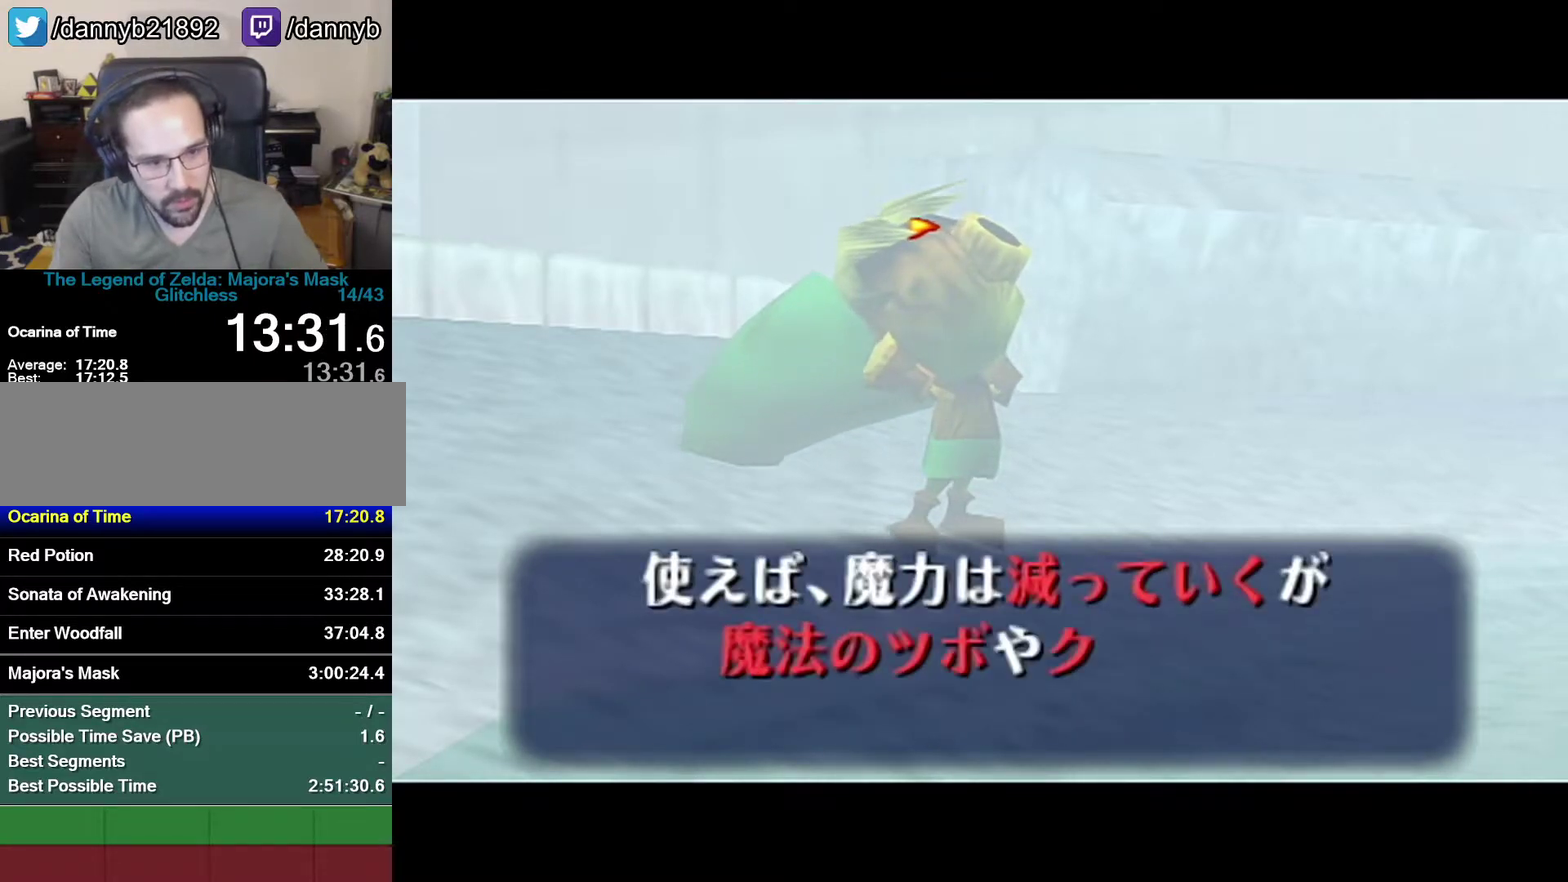
{"buttons": ["A", "B"], "left_stick": "center", "events": [[17, "A", "up"], [50, "B", "up"], [183, "B", "down"], [217, "B", "up"], [267, "B", "down"], [300, "A", "down"], [333, "A", "up"], [400, "B", "up"], [467, "B", "down"], [467, "A", "down"]]}
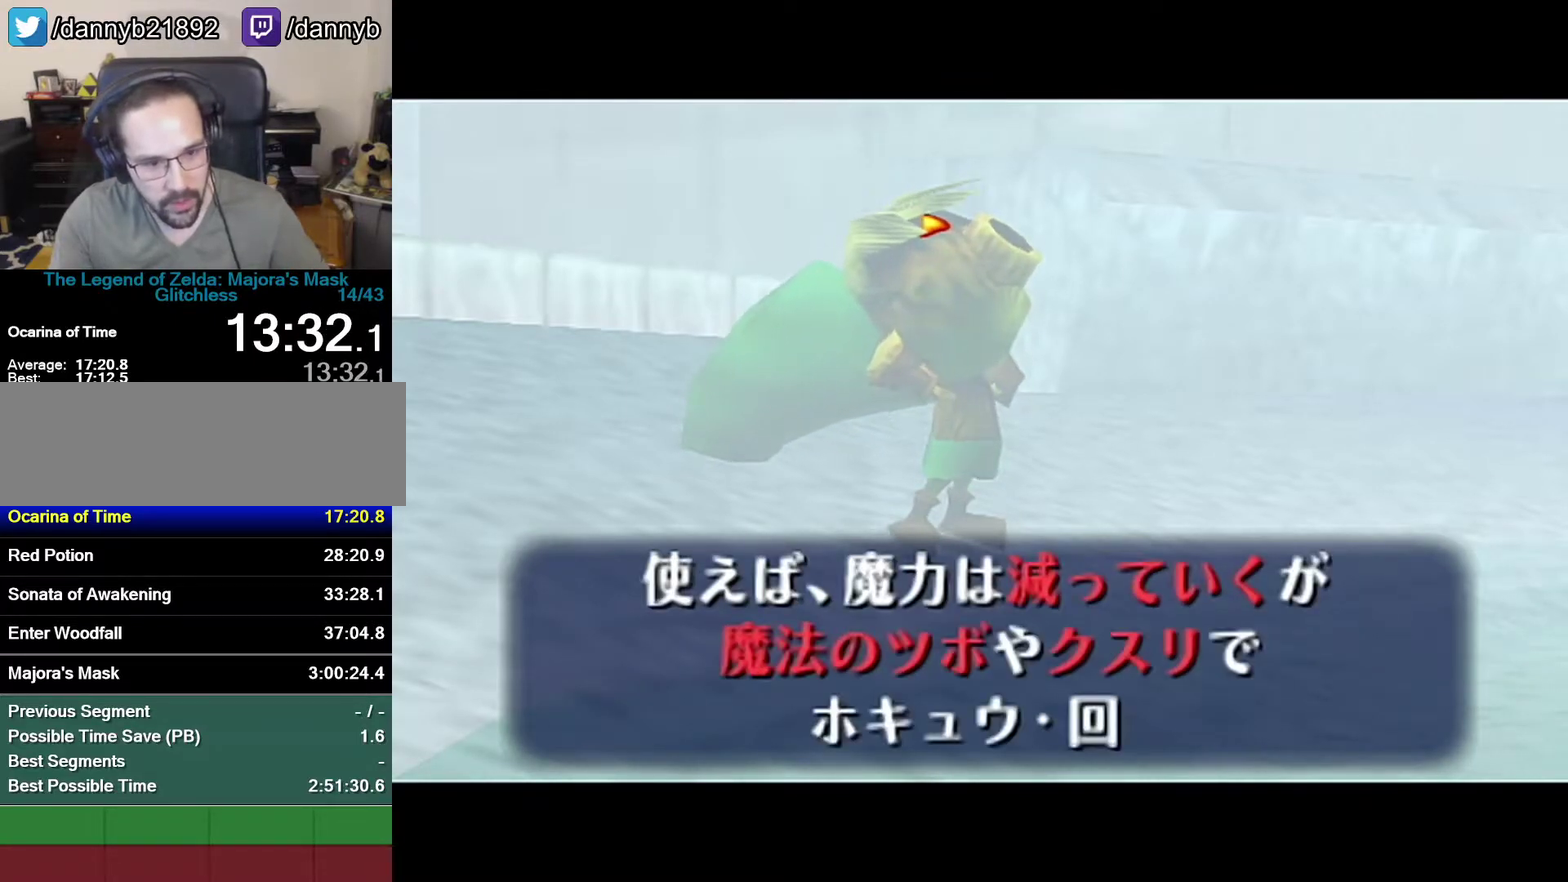
{"buttons": ["A", "B"], "left_stick": "center", "events": [[17, "B", "up"], [17, "A", "up"], [183, "B", "down"], [217, "B", "up"], [300, "B", "down"], [300, "A", "down"], [333, "A", "up"], [400, "B", "up"], [467, "B", "down"], [500, "A", "down"]]}
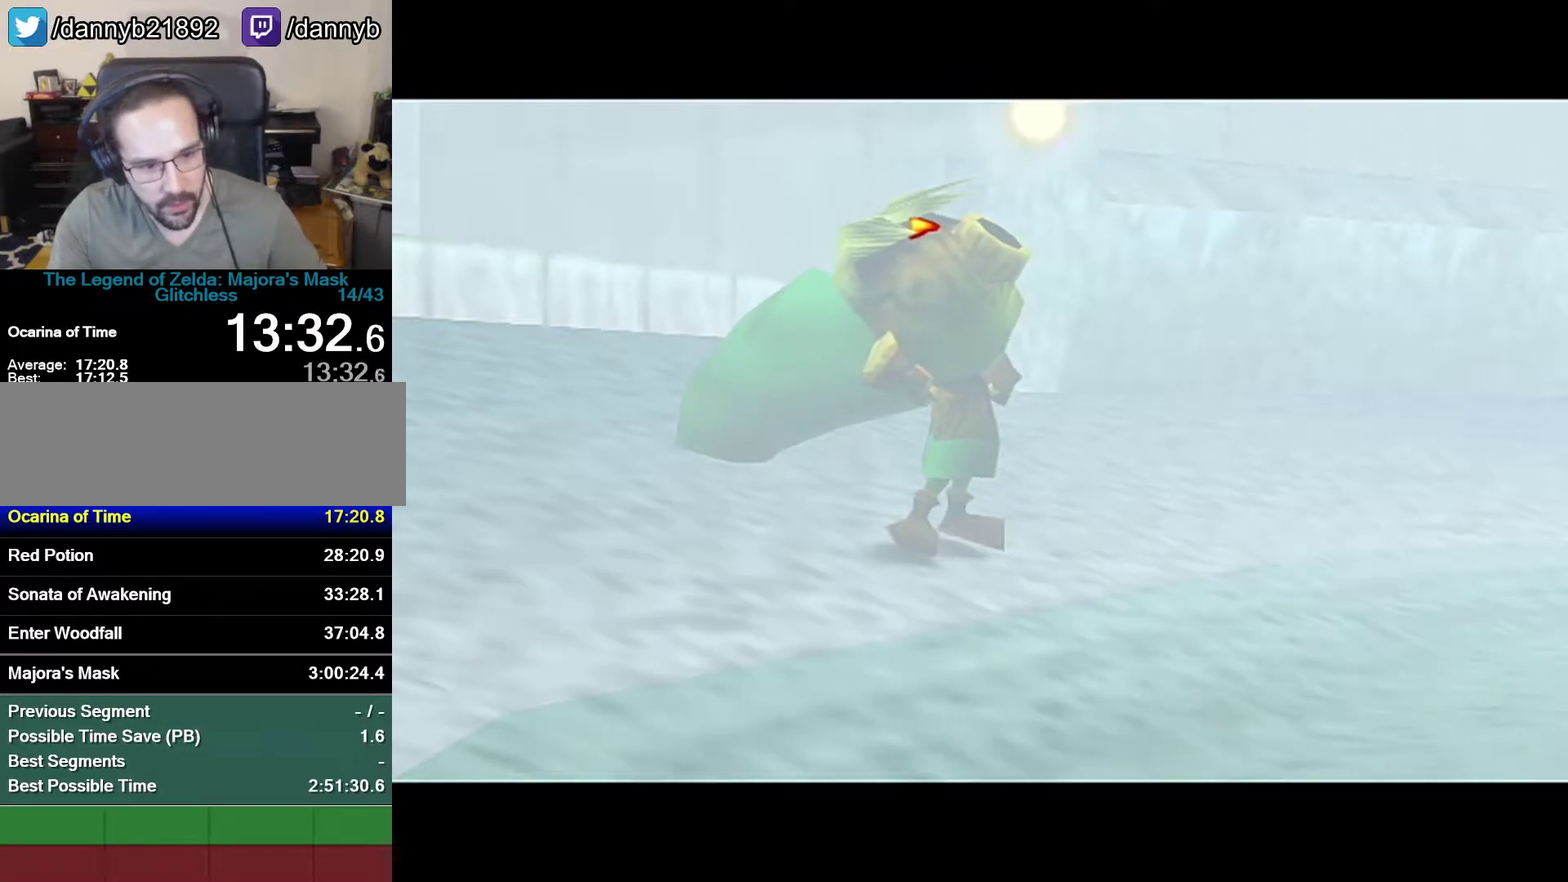
{"buttons": ["B"], "left_stick": "center", "events": [[17, "B", "up"], [17, "A", "up"], [50, "B", "down"], [217, "B", "up"], [233, "B", "down"], [467, "A", "down"], [500, "A", "up"]]}
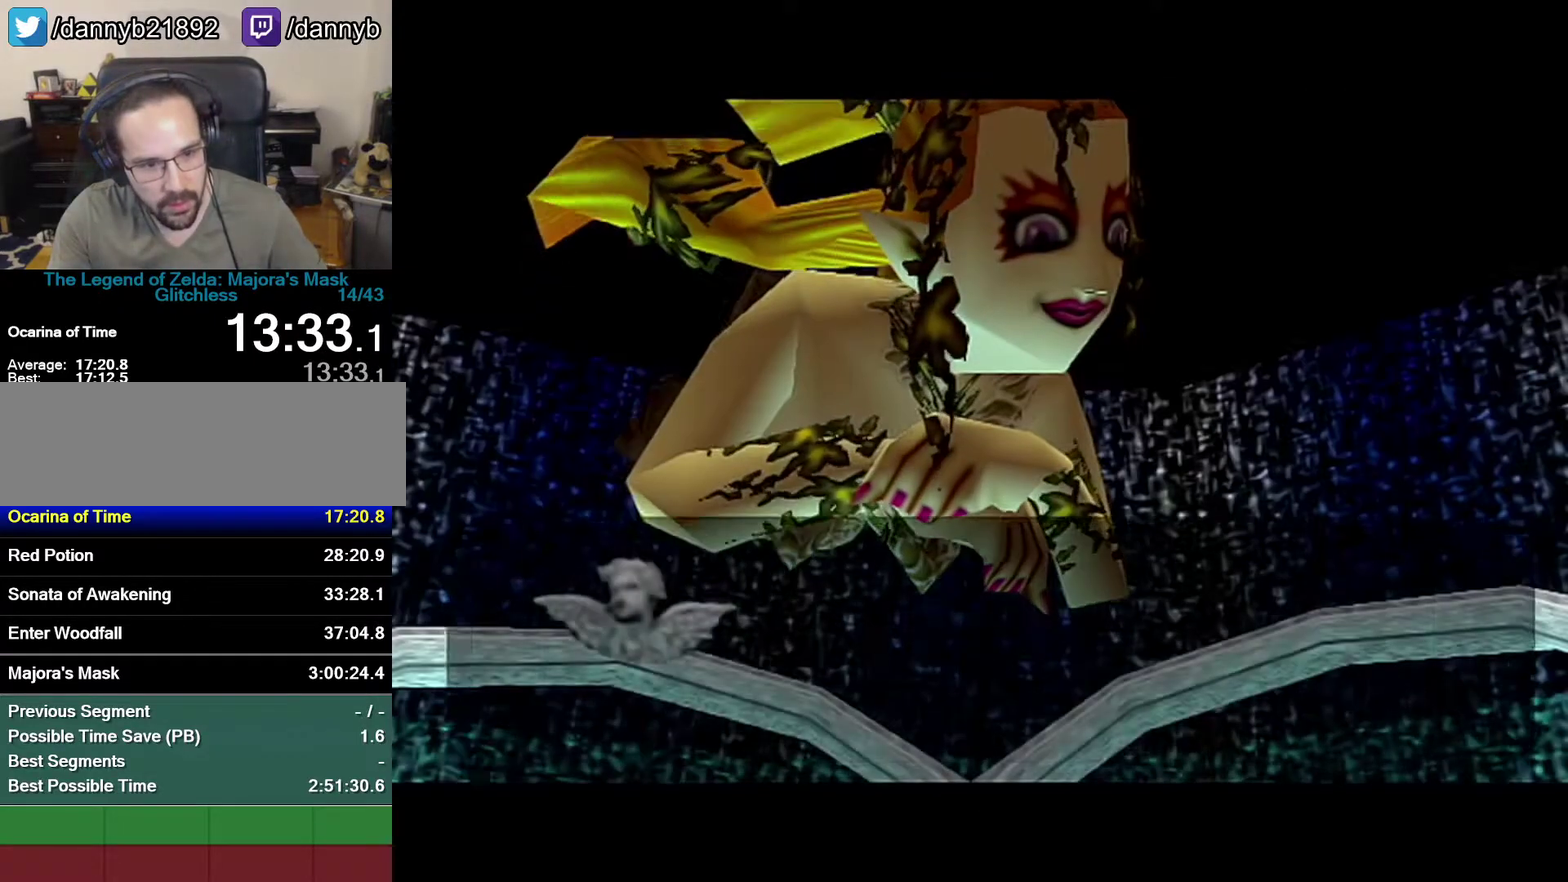
{"buttons": [], "left_stick": "center", "events": [[17, "B", "up"], [83, "B", "down"], [183, "B", "up"], [233, "B", "down"], [300, "B", "up"], [400, "B", "down"], [400, "A", "down"], [467, "A", "up"], [500, "B", "up"]]}
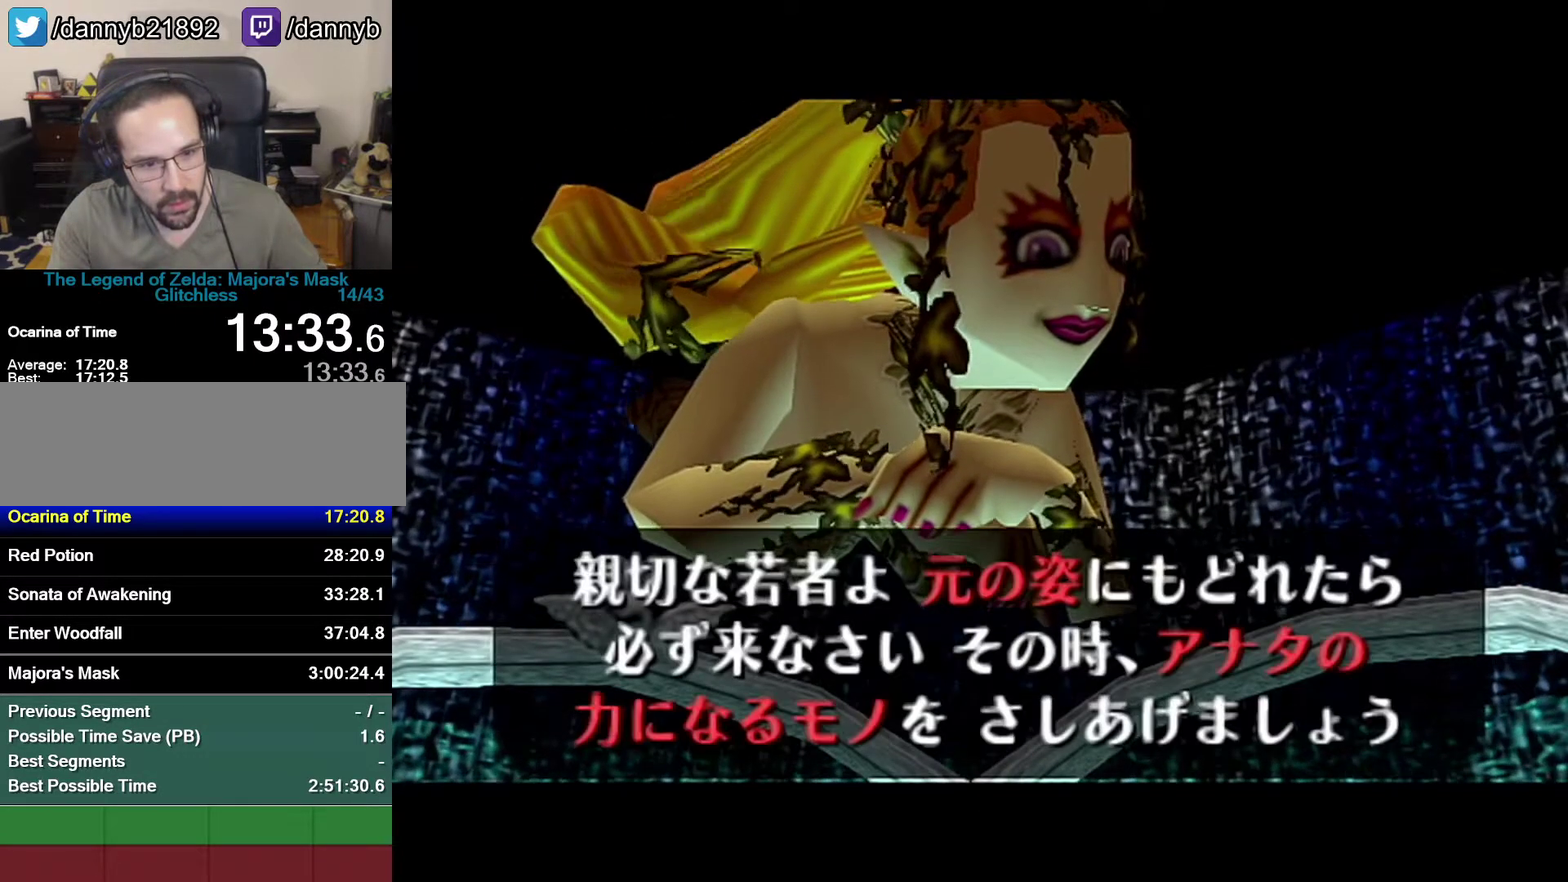
{"buttons": [], "left_stick": "center", "events": [[17, "B", "down"], [150, "B", "up"], [183, "B", "down"], [217, "A", "down"], [233, "A", "up"], [267, "B", "up"], [367, "B", "down"], [367, "A", "down"], [433, "A", "up"], [467, "B", "up"]]}
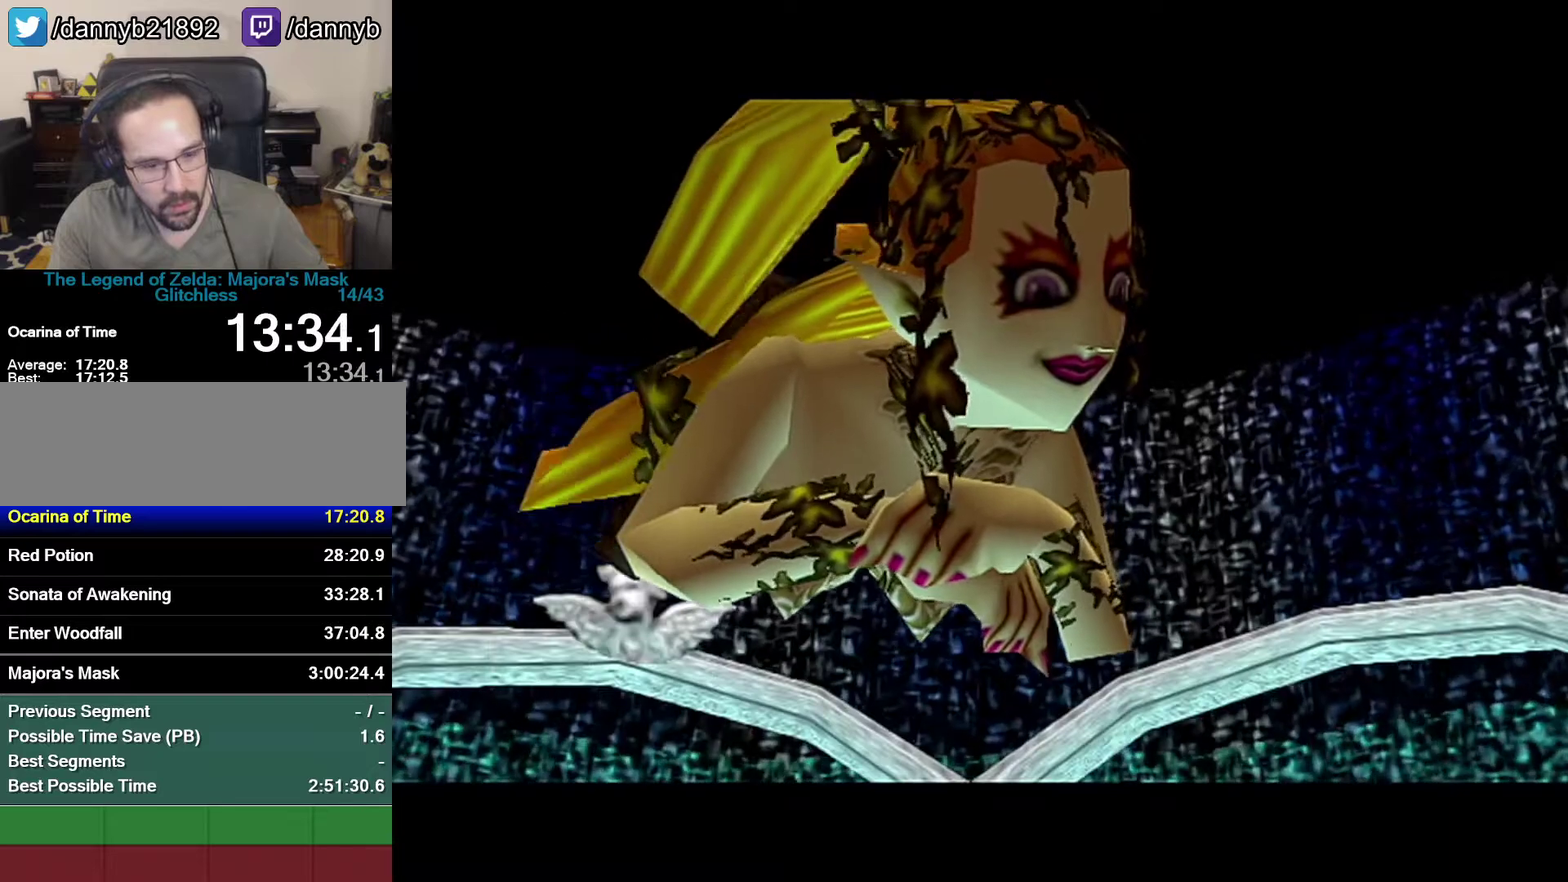
{"buttons": ["B"], "left_stick": "center", "events": [[150, "B", "down"], [250, "A", "down"], [333, "A", "up"], [333, "B", "up"], [433, "B", "down"]]}
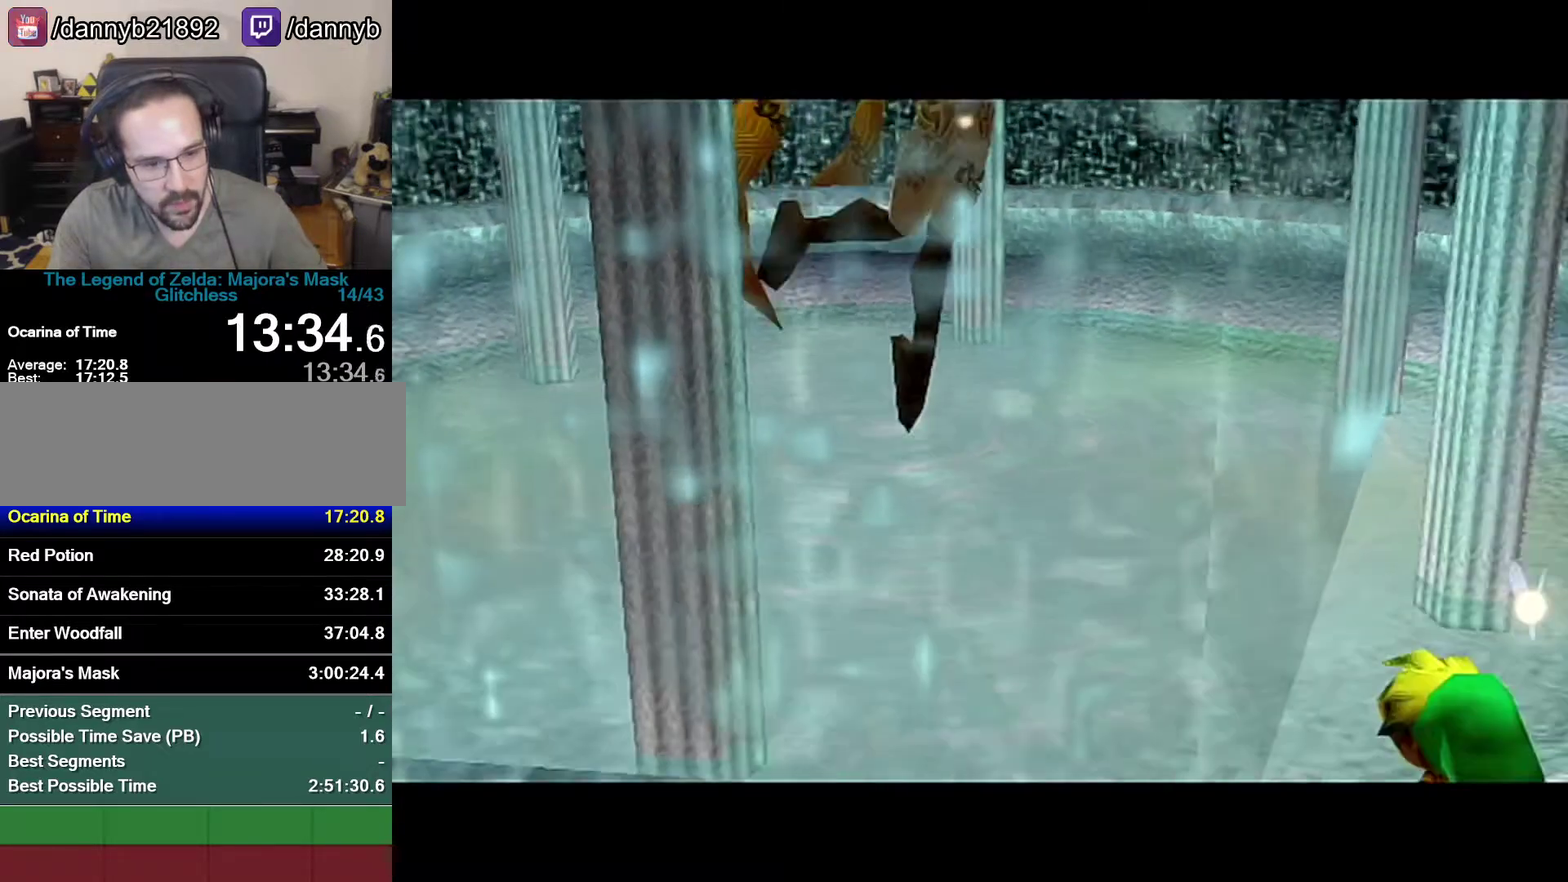
{"buttons": ["B"], "left_stick": "center", "events": [[17, "B", "up"], [117, "B", "down"], [217, "B", "up"], [500, "B", "down"]]}
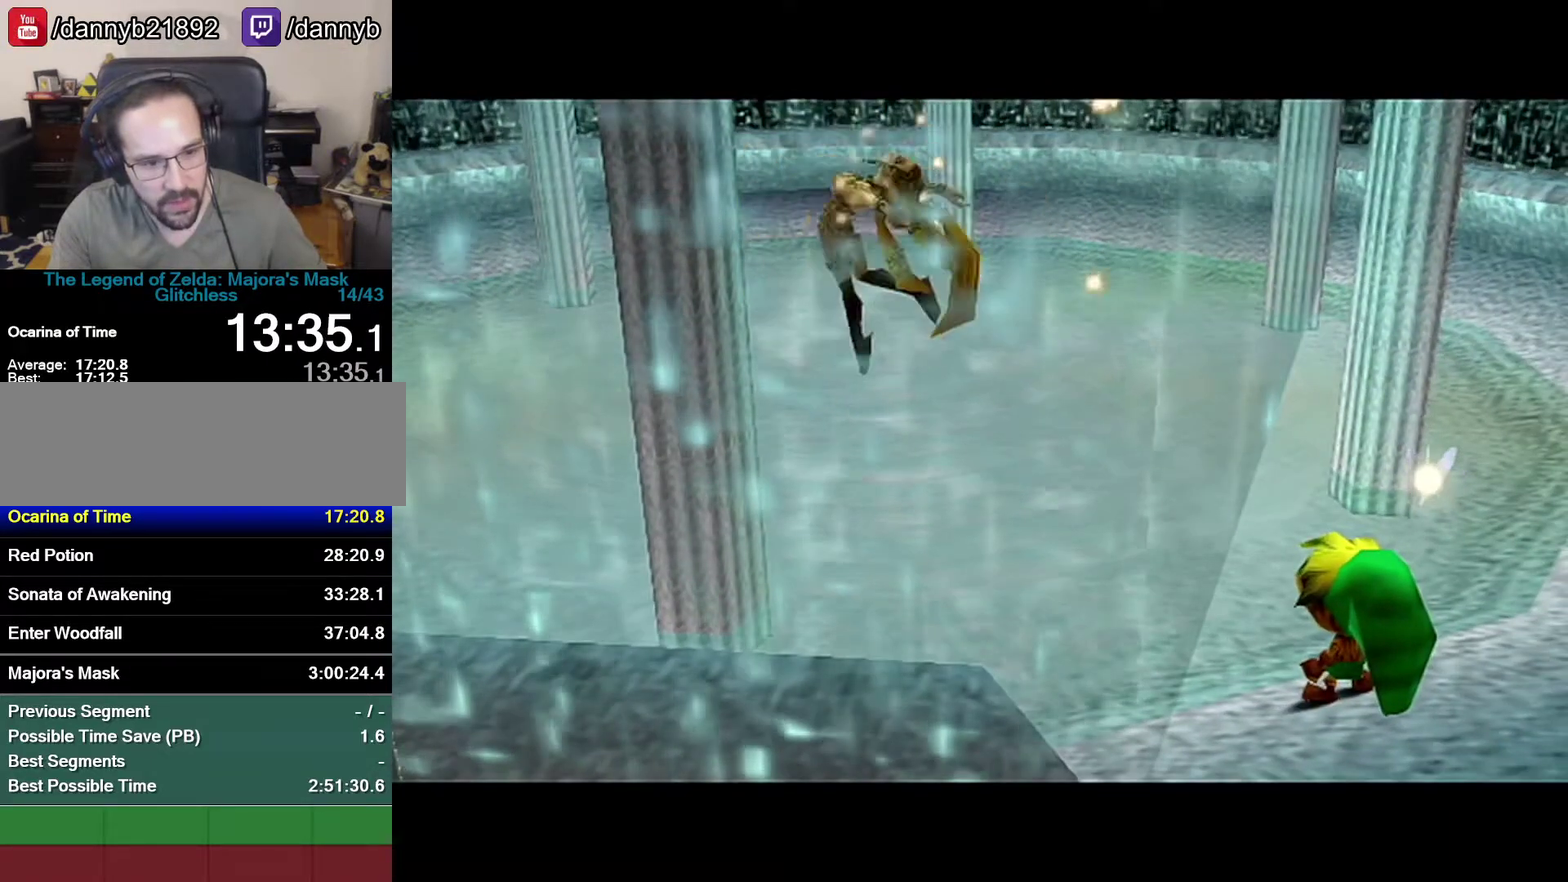
{"buttons": ["B"], "left_stick": "center", "events": [[50, "A", "down"], [117, "A", "up"], [117, "B", "up"], [217, "B", "down"], [267, "A", "down"], [367, "A", "up"]]}
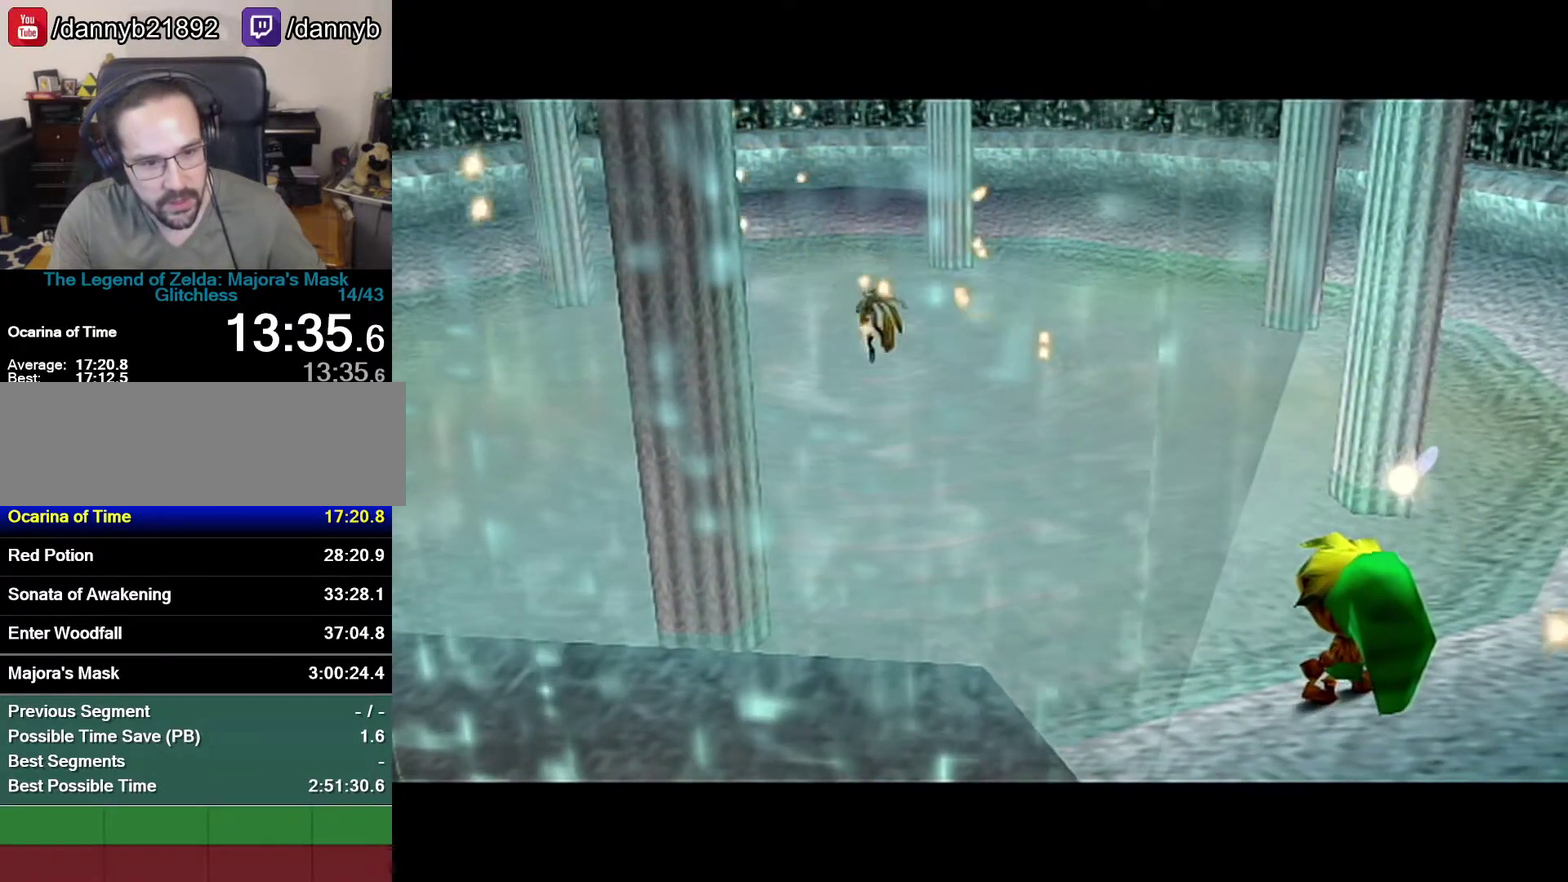
{"buttons": ["B"], "left_stick": "center", "events": [[17, "B", "up"], [150, "B", "down"], [217, "B", "up"], [267, "B", "down"], [400, "B", "up"], [467, "B", "down"]]}
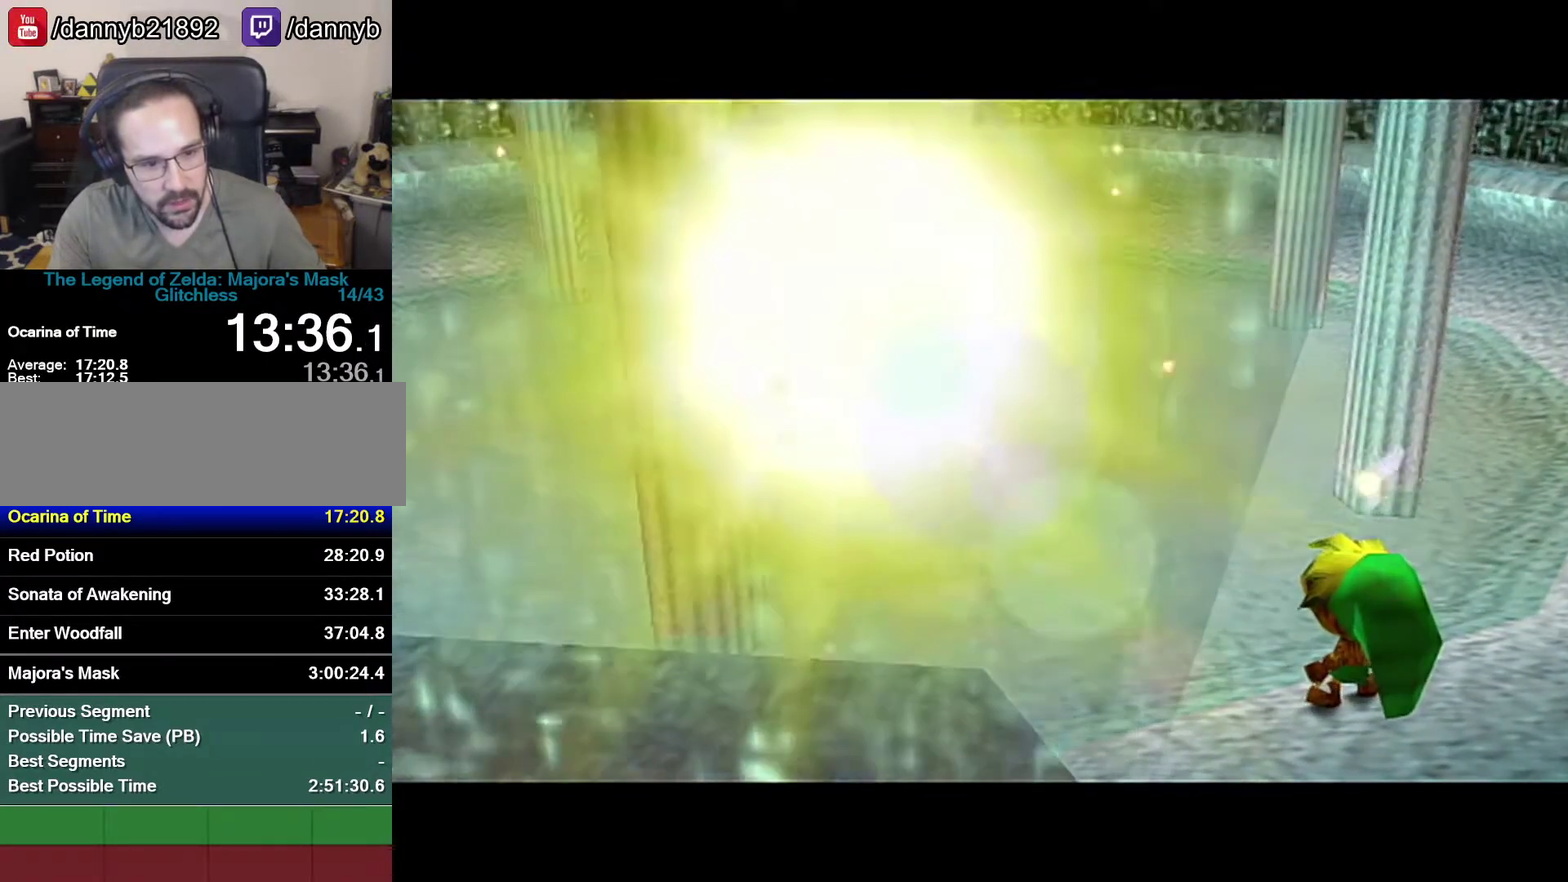
{"buttons": [], "left_stick": "center", "events": [[117, "B", "up"]]}